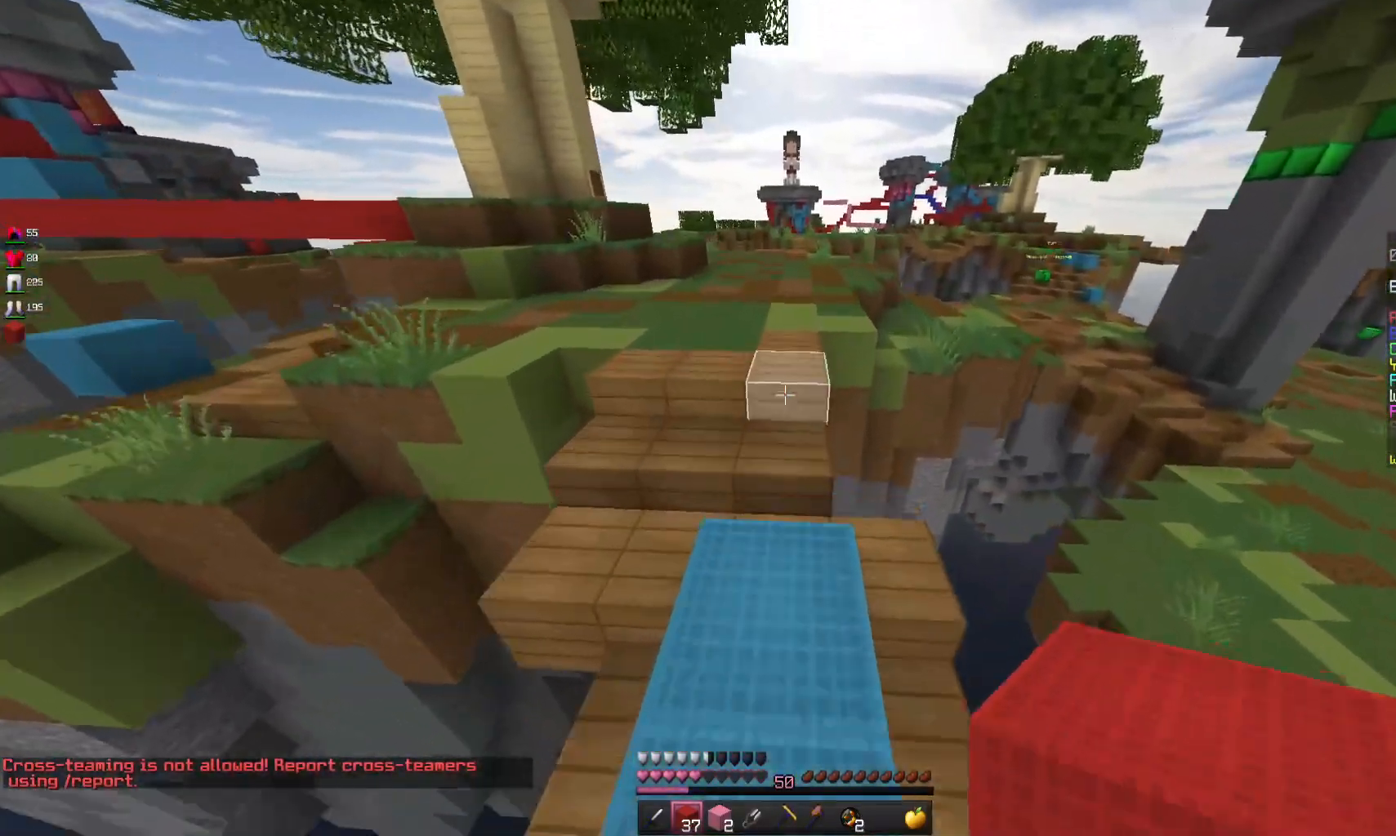
Gameplay with keyboard and mouse; each line is a JSON object with the keys and mouse buttons held at the frame after it. "events" lists presses ("down") and releases ("up") of "a", "d", "s", "space", "w", "mouse_left" and "mouse_right" between this image and that frame as [ms after this image, input, new state], when the widget could be followed in between. "mouse_left", "mouse_right" = the "left", "right" buttons of the "mouse" list. No other keys are recorded. Fast repeated clicks can show as one long hold. Mouse movement is not recorded.
{"keys": ["space", "w"], "mouse": [], "events": []}
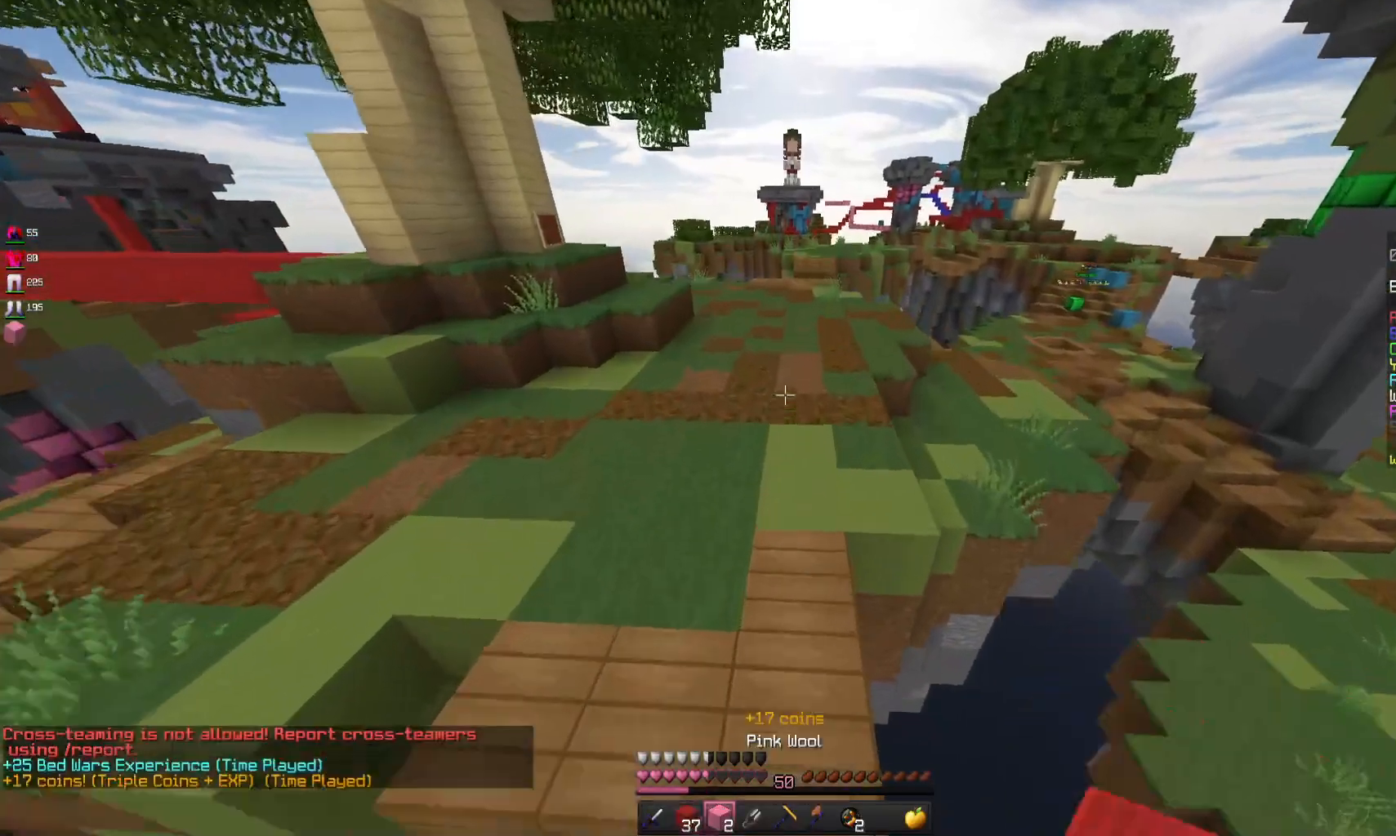
{"keys": ["space", "w"], "mouse": [], "events": []}
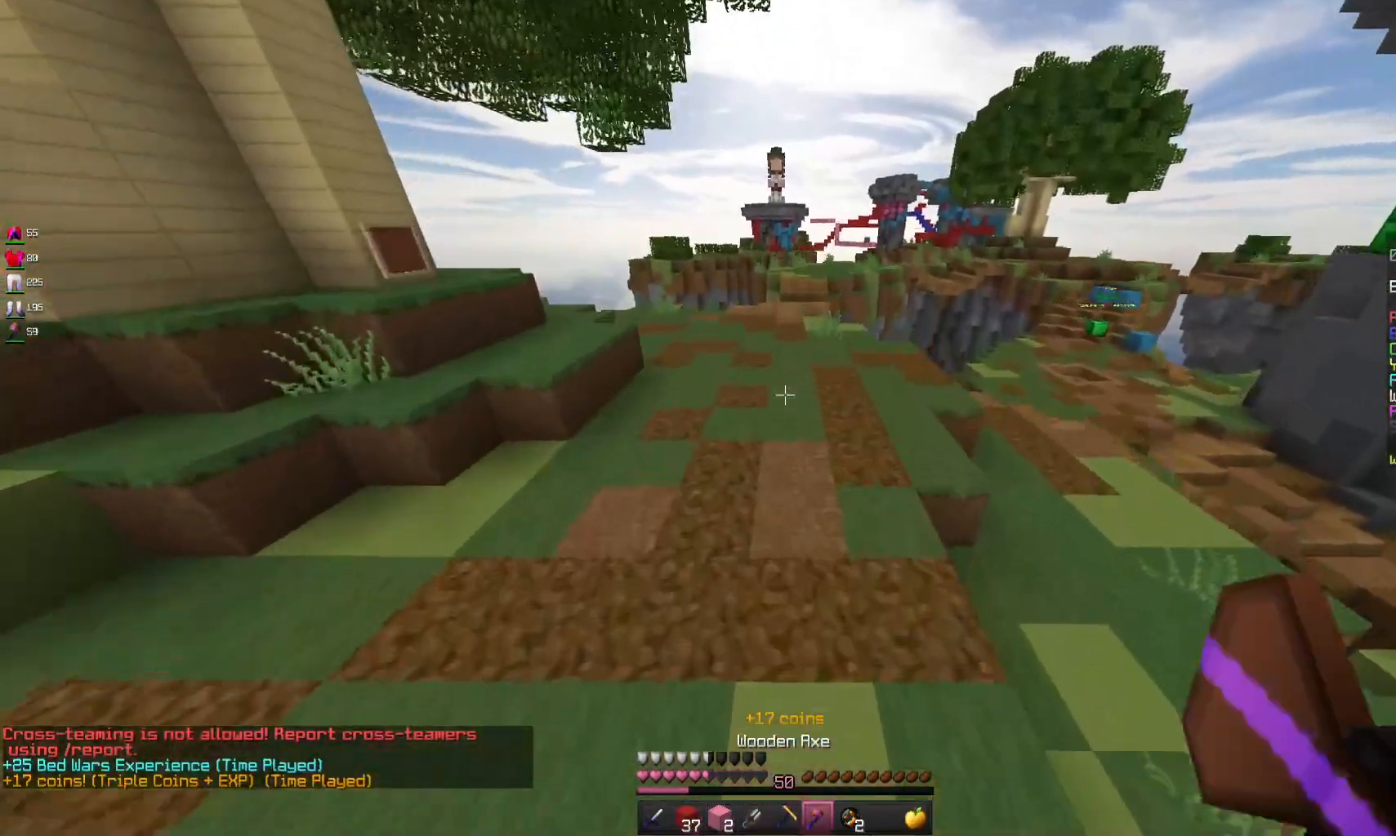
{"keys": ["space", "w"], "mouse": ["left"], "events": [[367, "mouse_left", "down"]]}
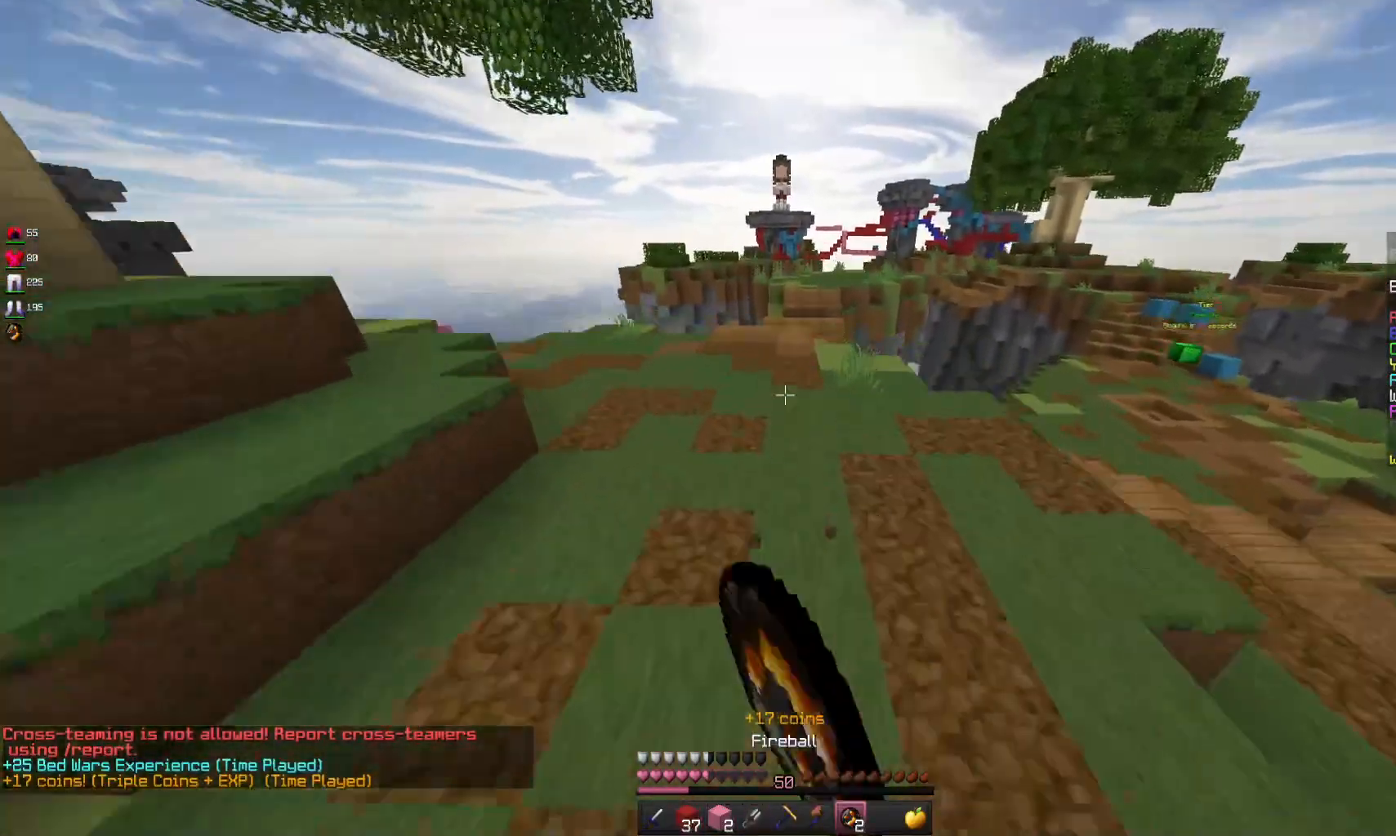
{"keys": ["a", "space", "w"], "mouse": ["left"], "events": [[500, "a", "down"]]}
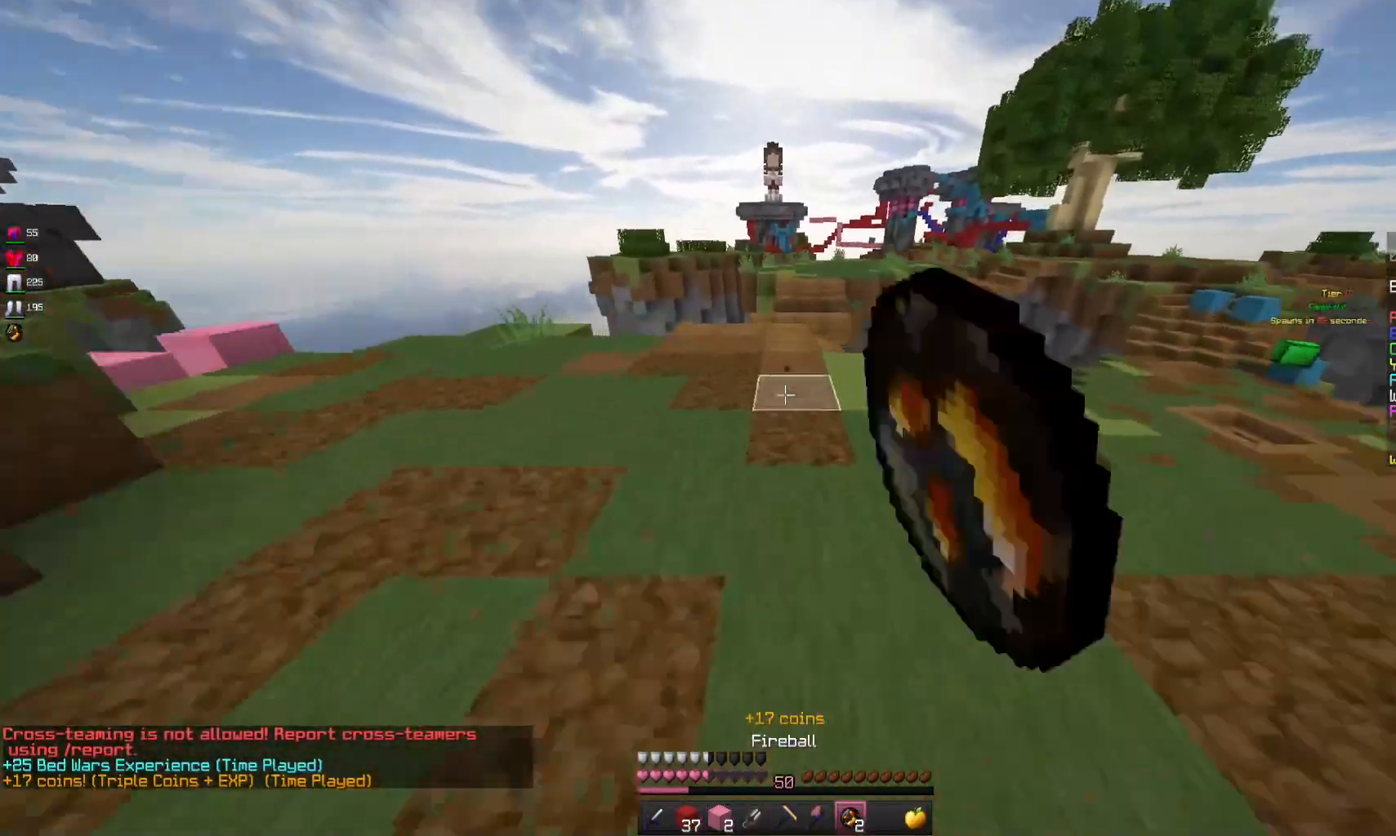
{"keys": ["s"], "mouse": [], "events": [[67, "mouse_left", "up"], [100, "w", "up"], [133, "space", "up"], [233, "s", "down"], [400, "a", "up"]]}
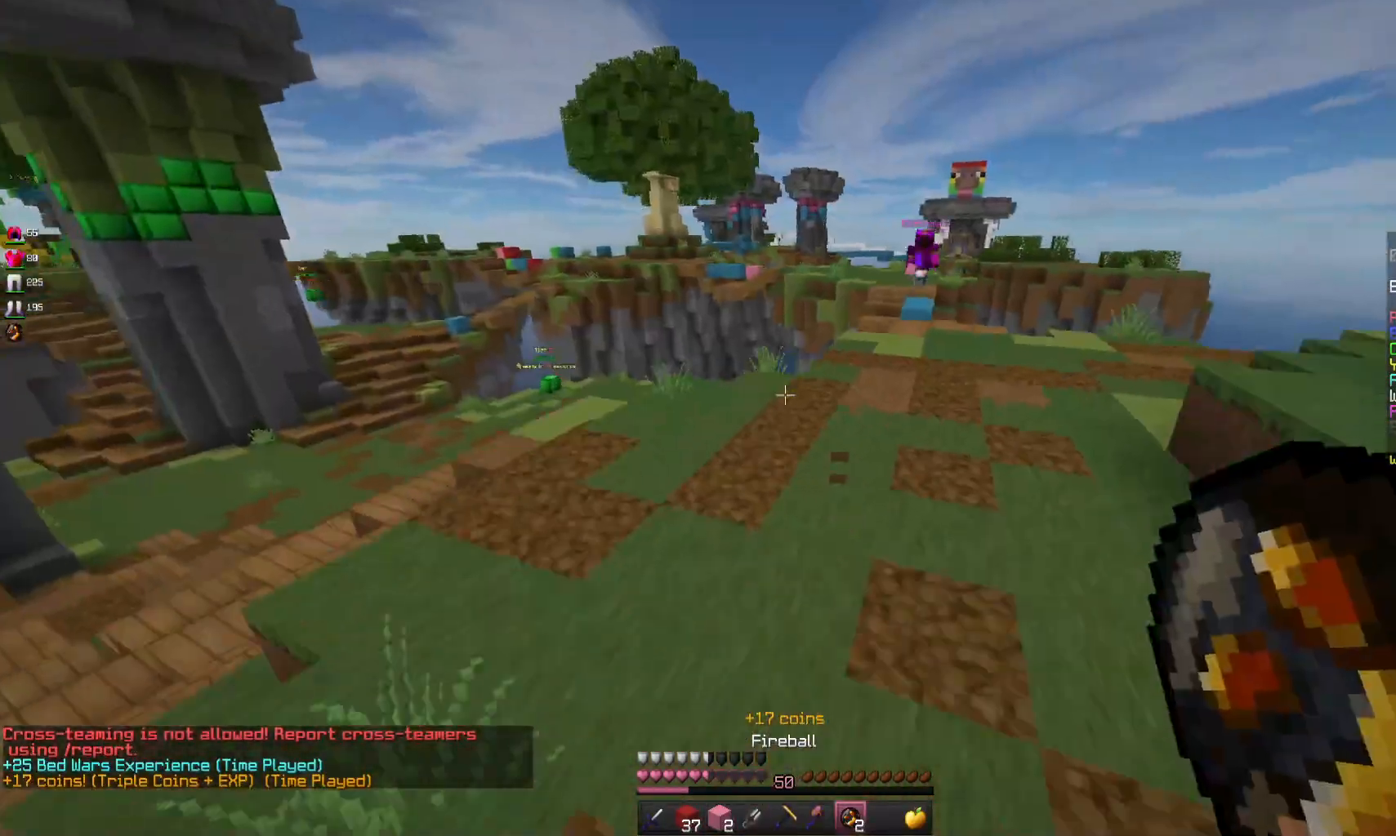
{"keys": ["s"], "mouse": ["right"], "events": [[333, "mouse_right", "down"]]}
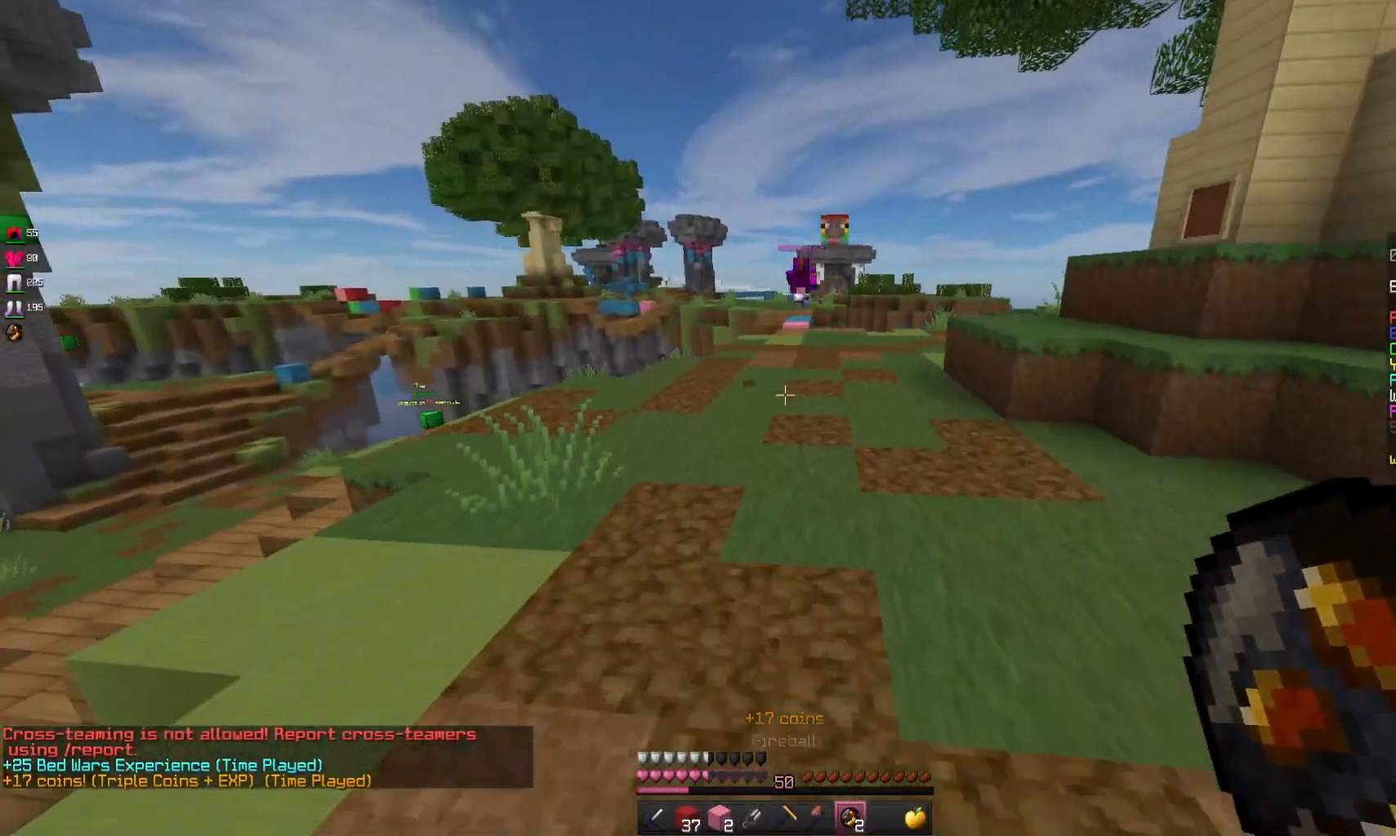
{"keys": [], "mouse": [], "events": [[33, "mouse_right", "up"], [100, "a", "down"], [367, "a", "up"], [433, "s", "up"]]}
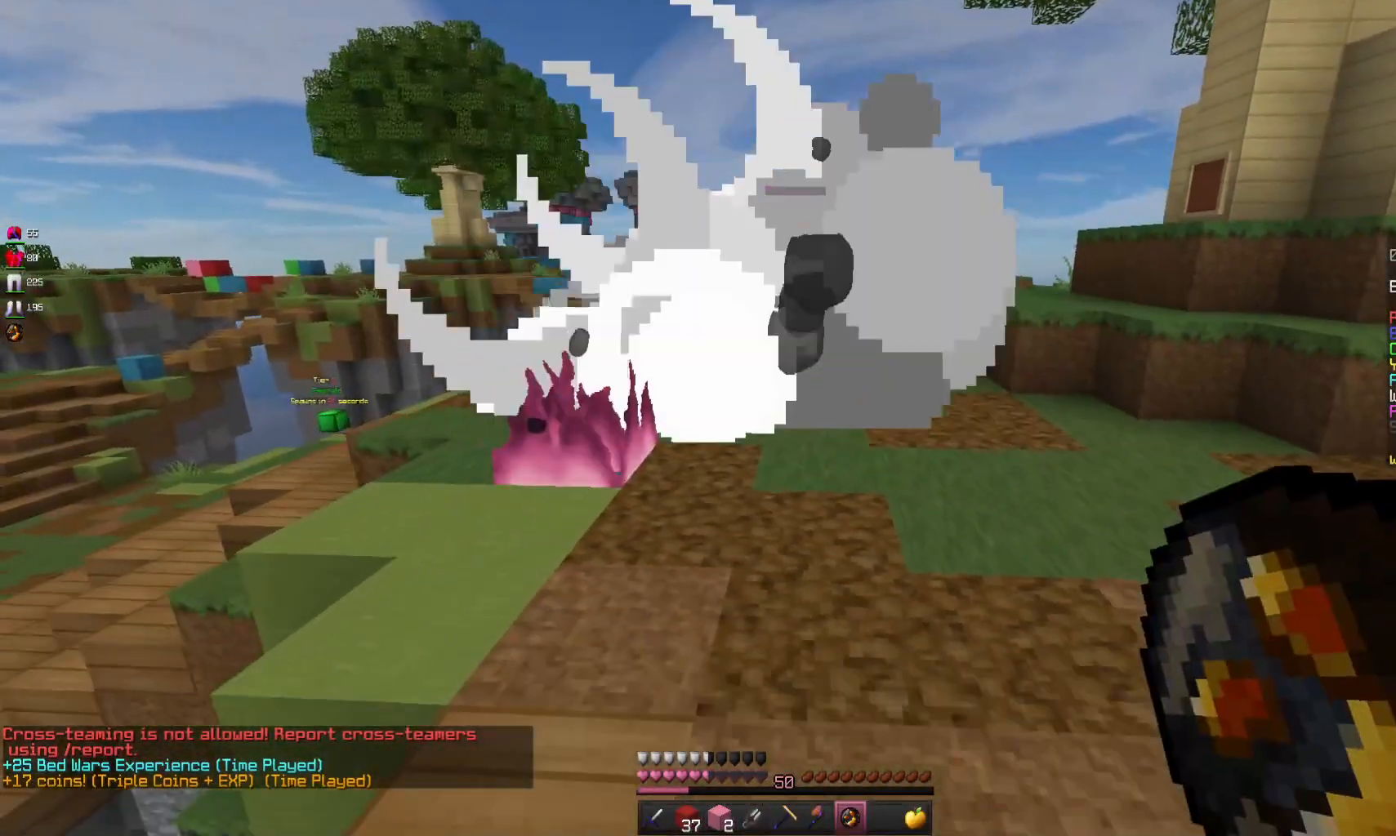
{"keys": [], "mouse": [], "events": []}
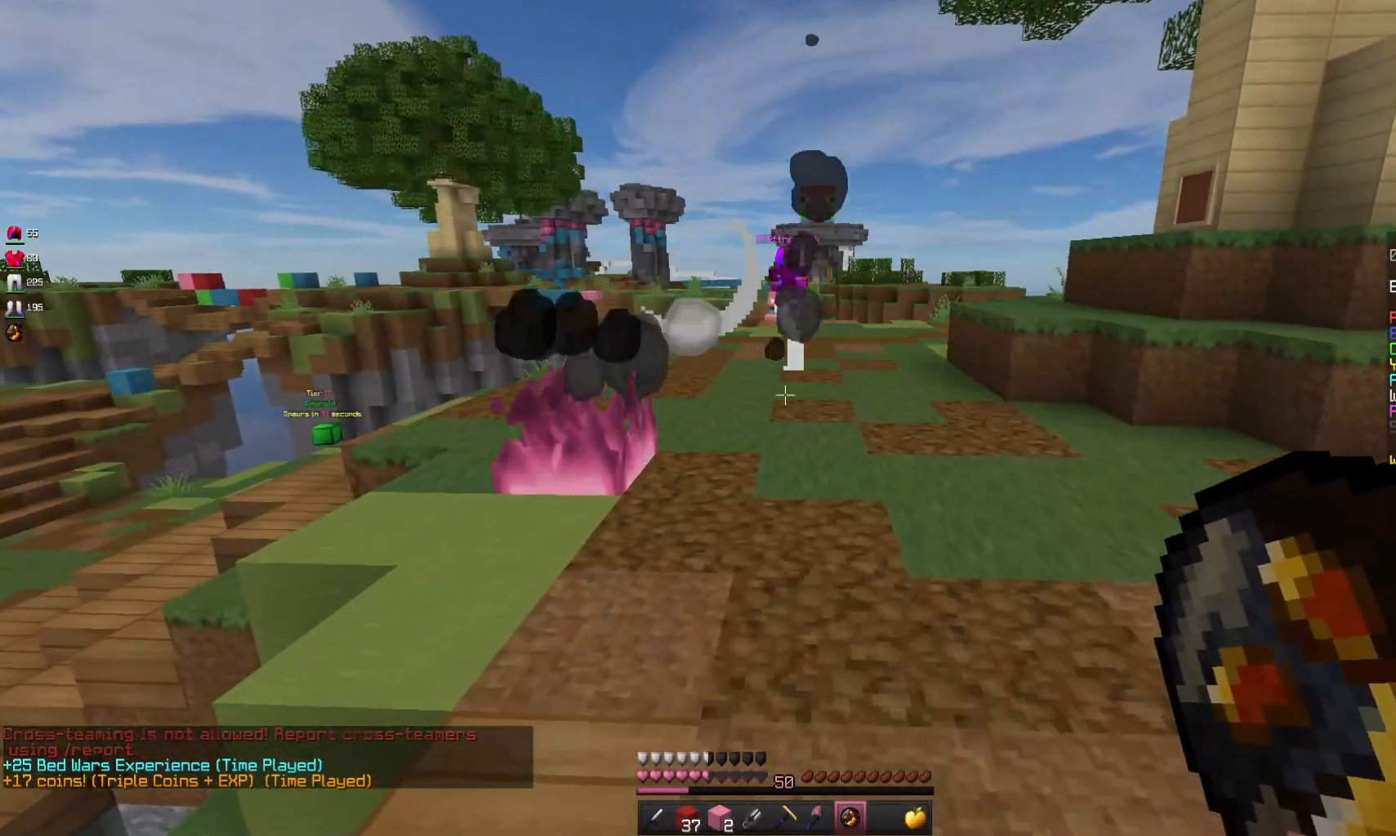
{"keys": [], "mouse": [], "events": [[300, "mouse_right", "down"], [500, "mouse_right", "up"]]}
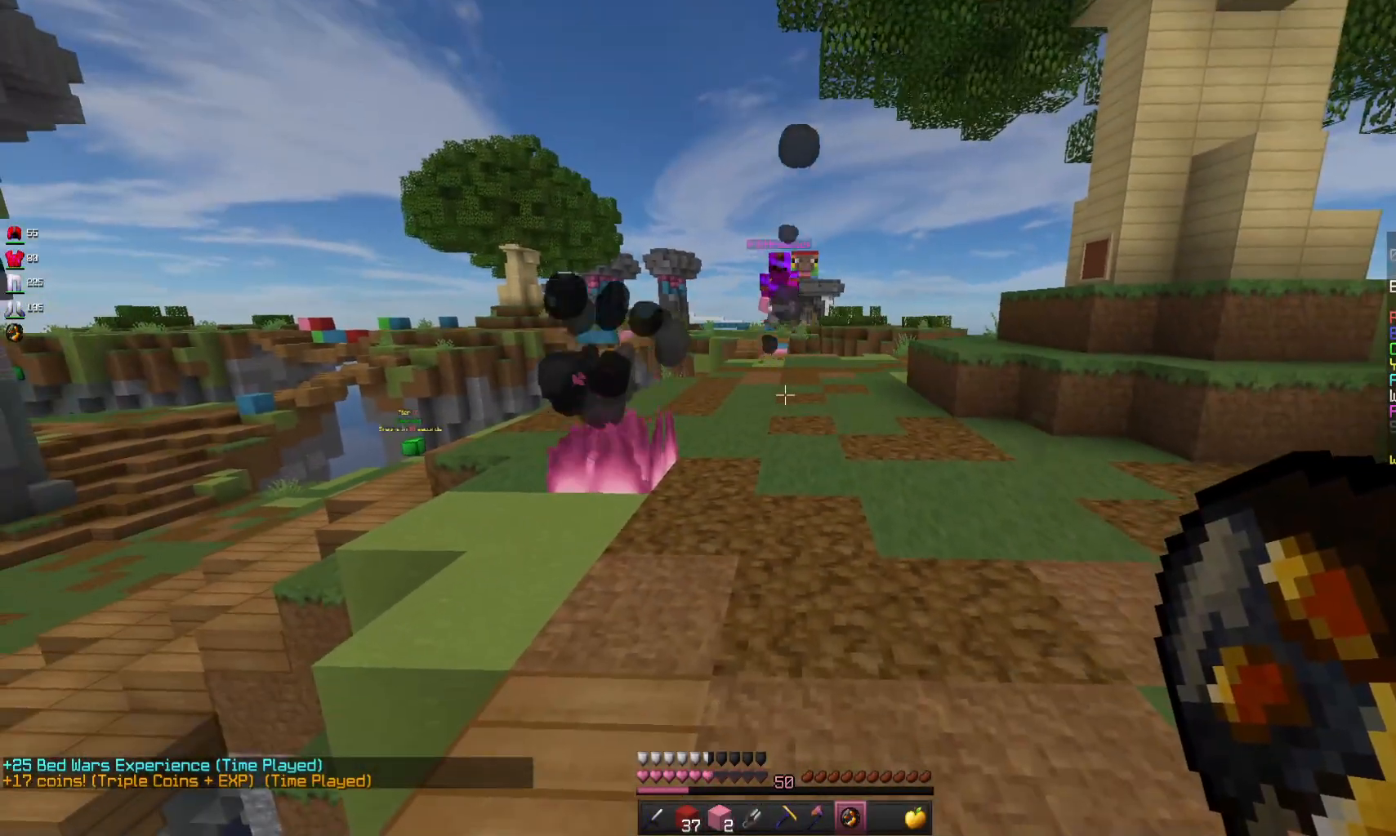
{"keys": ["d", "w"], "mouse": [], "events": [[200, "d", "down"], [400, "w", "down"]]}
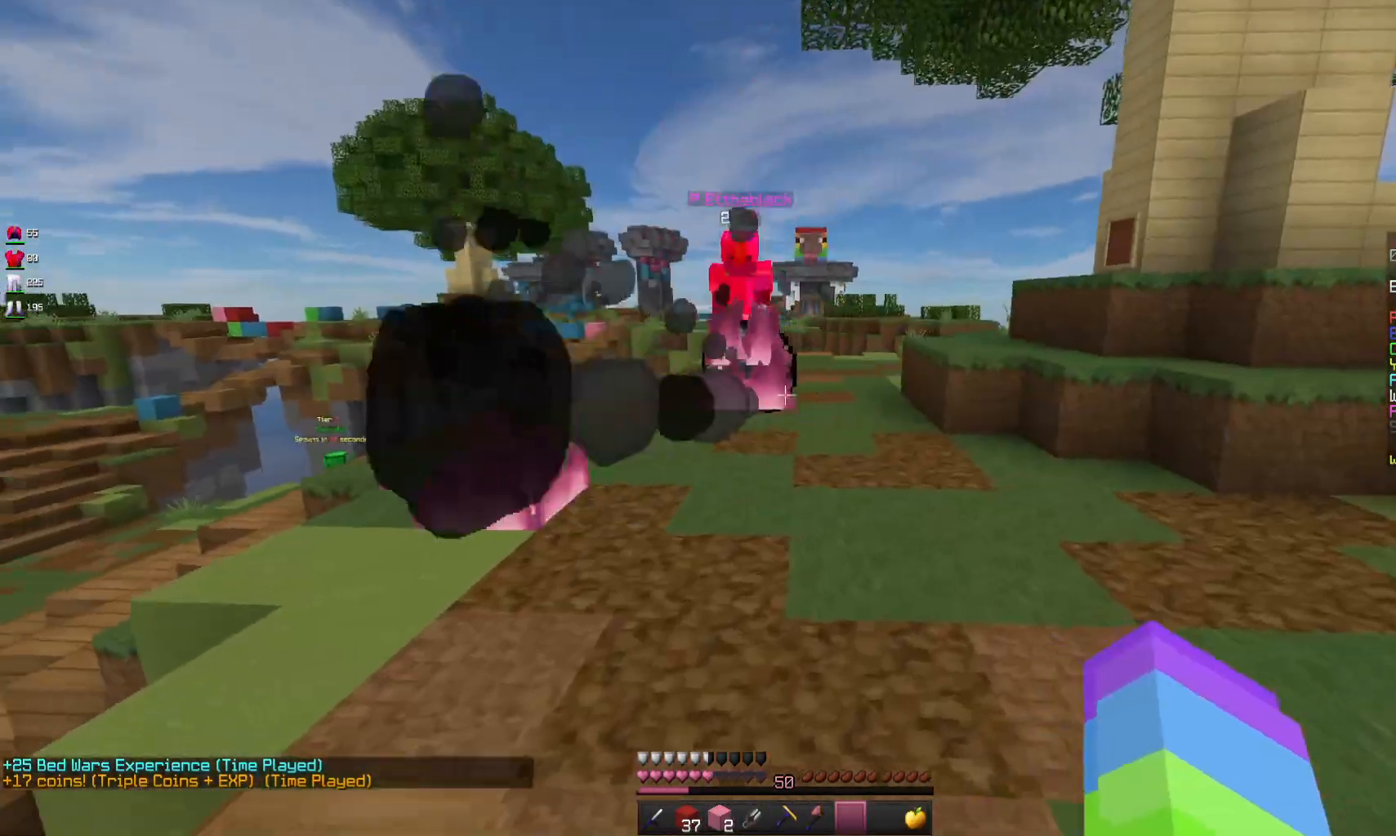
{"keys": ["w"], "mouse": [], "events": [[233, "d", "up"]]}
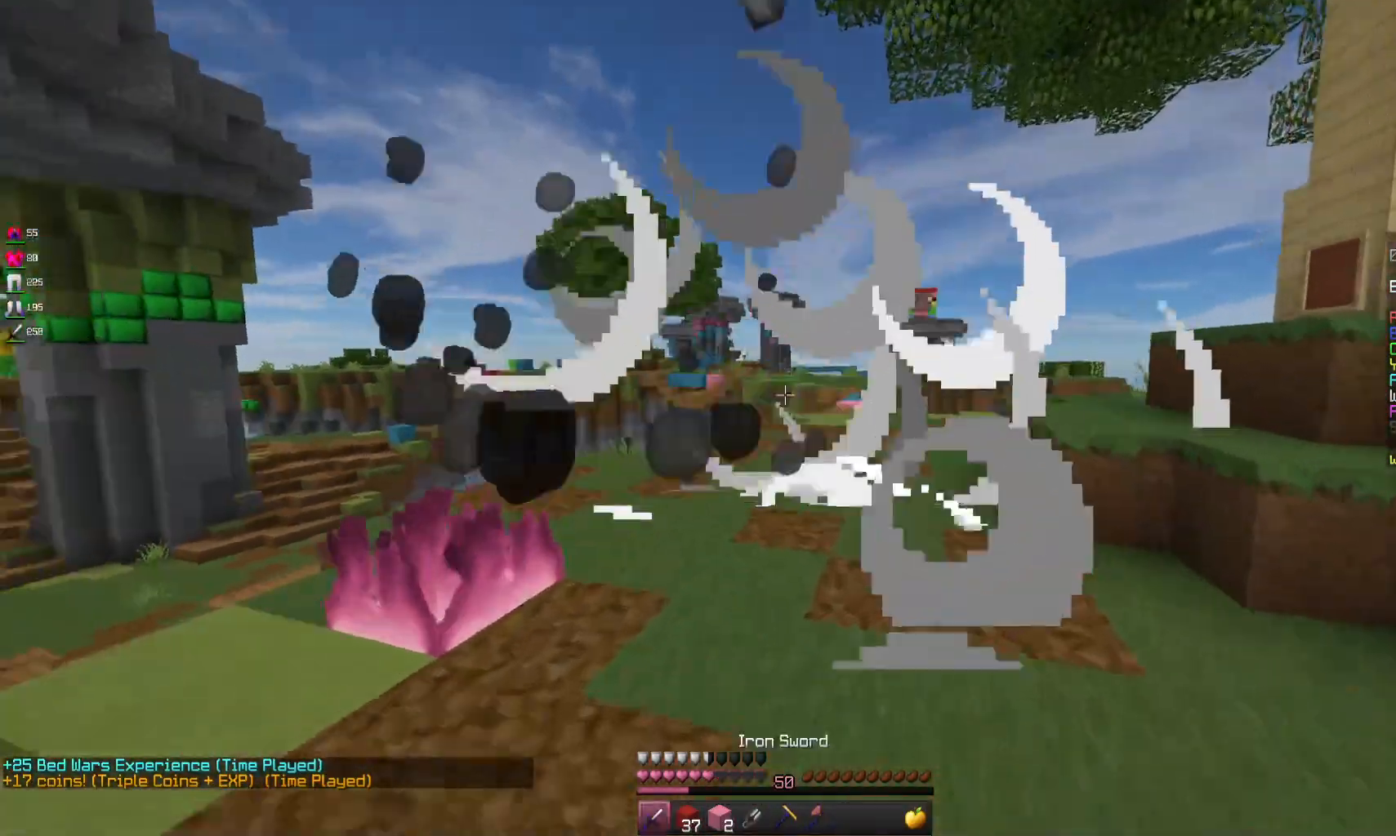
{"keys": ["d"], "mouse": [], "events": [[267, "d", "down"], [400, "w", "up"]]}
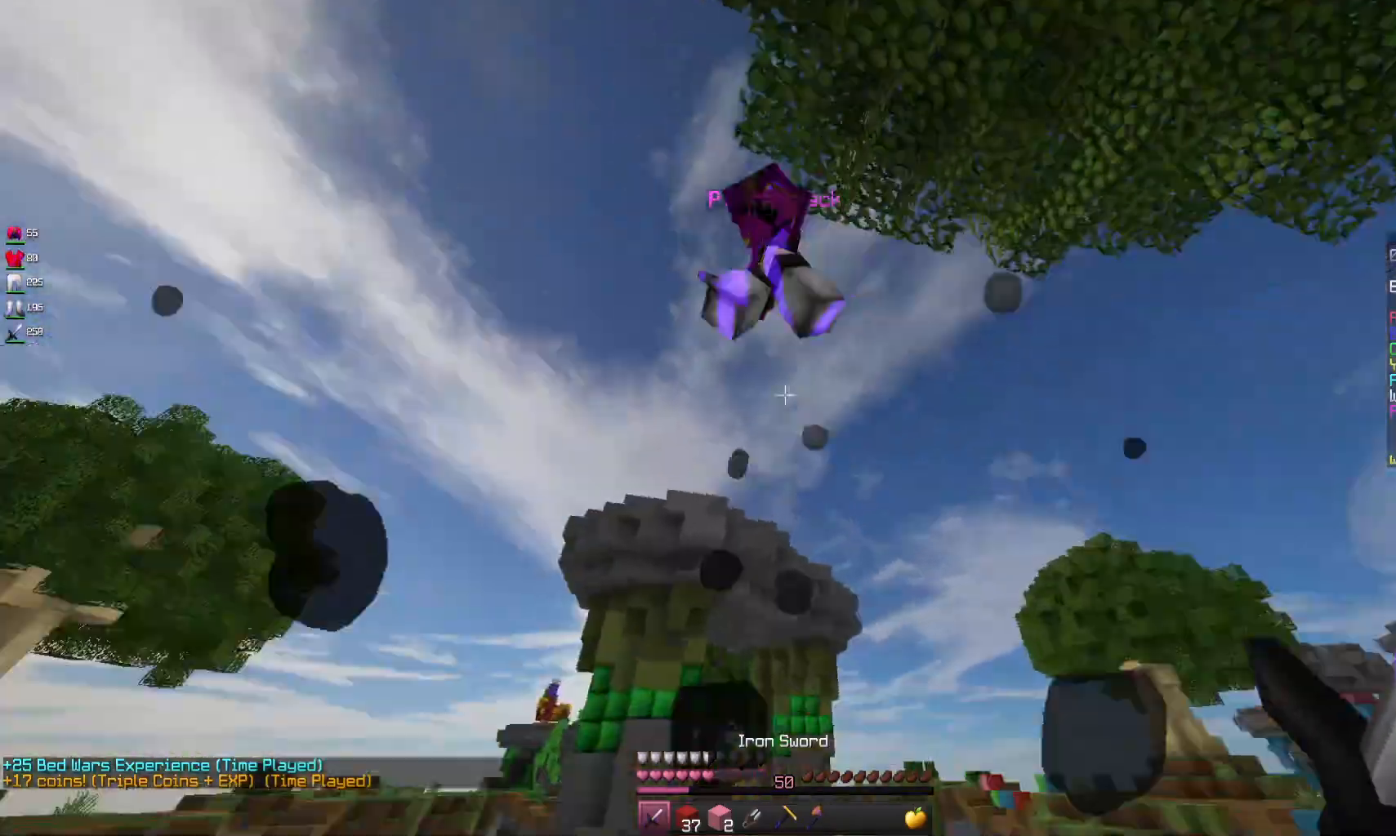
{"keys": ["w"], "mouse": ["left"], "events": [[33, "s", "down"], [200, "d", "up"], [400, "mouse_left", "down"], [400, "s", "up"], [400, "w", "down"]]}
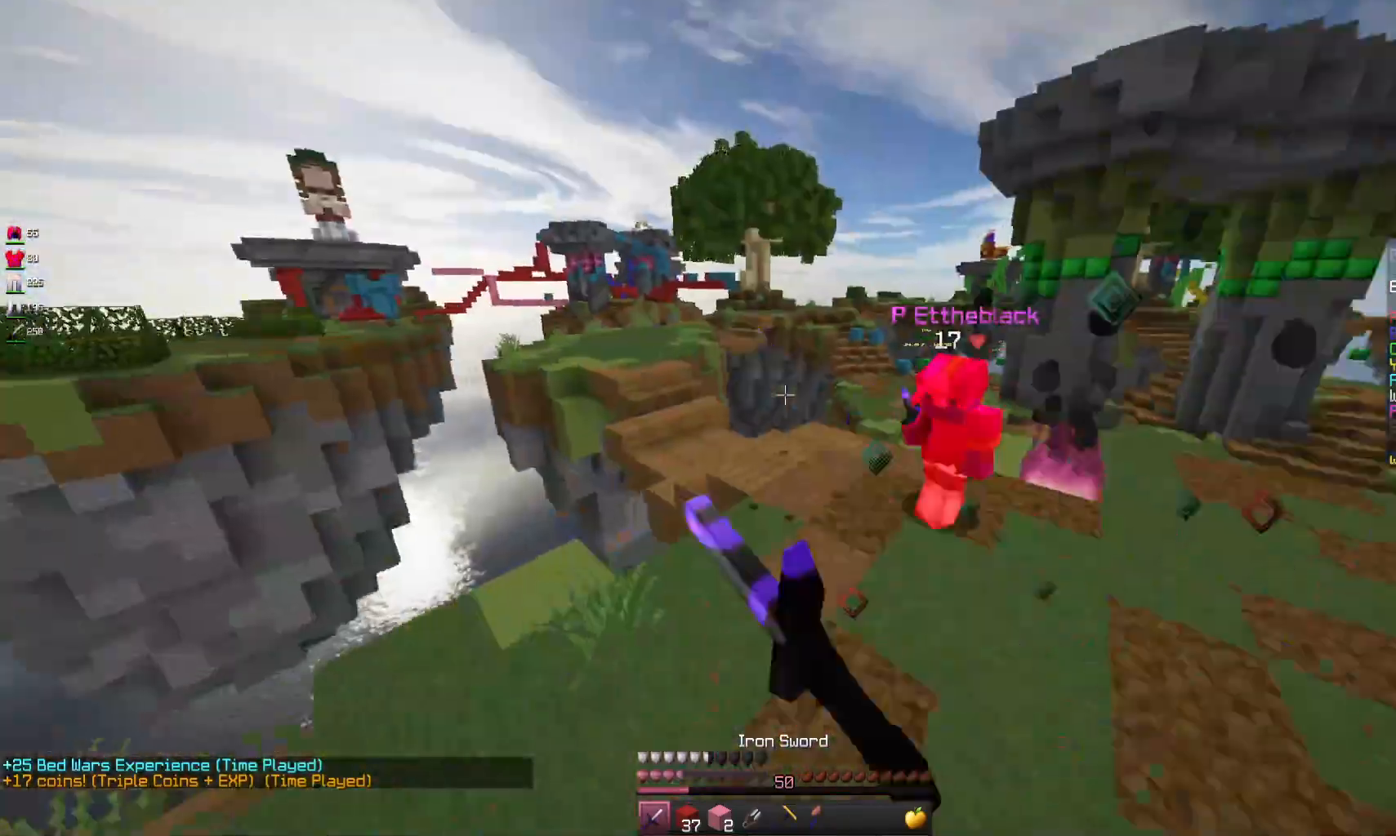
{"keys": ["w"], "mouse": ["left"], "events": [[33, "mouse_left", "up"], [500, "mouse_left", "down"]]}
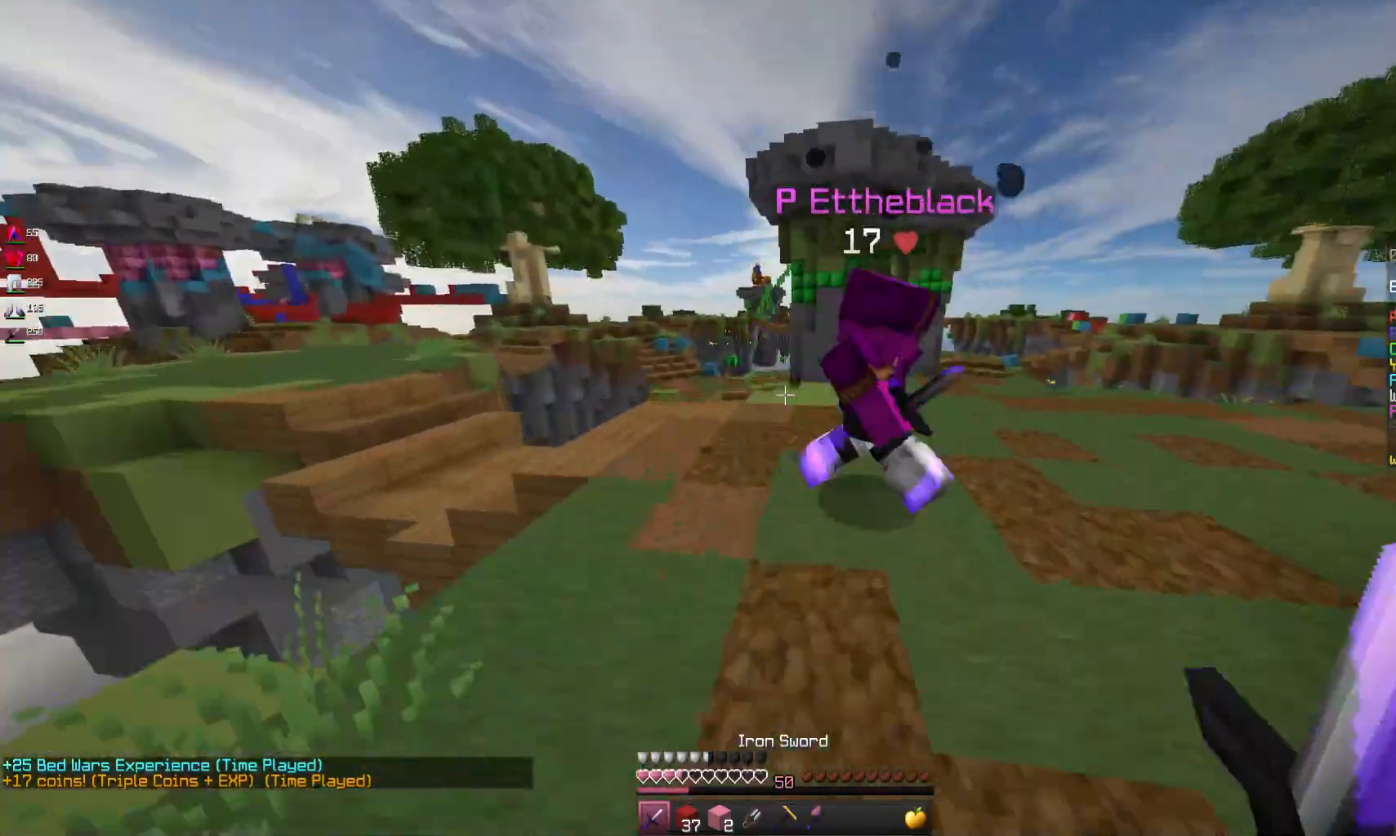
{"keys": ["w"], "mouse": ["left", "right"], "events": [[33, "mouse_right", "down"]]}
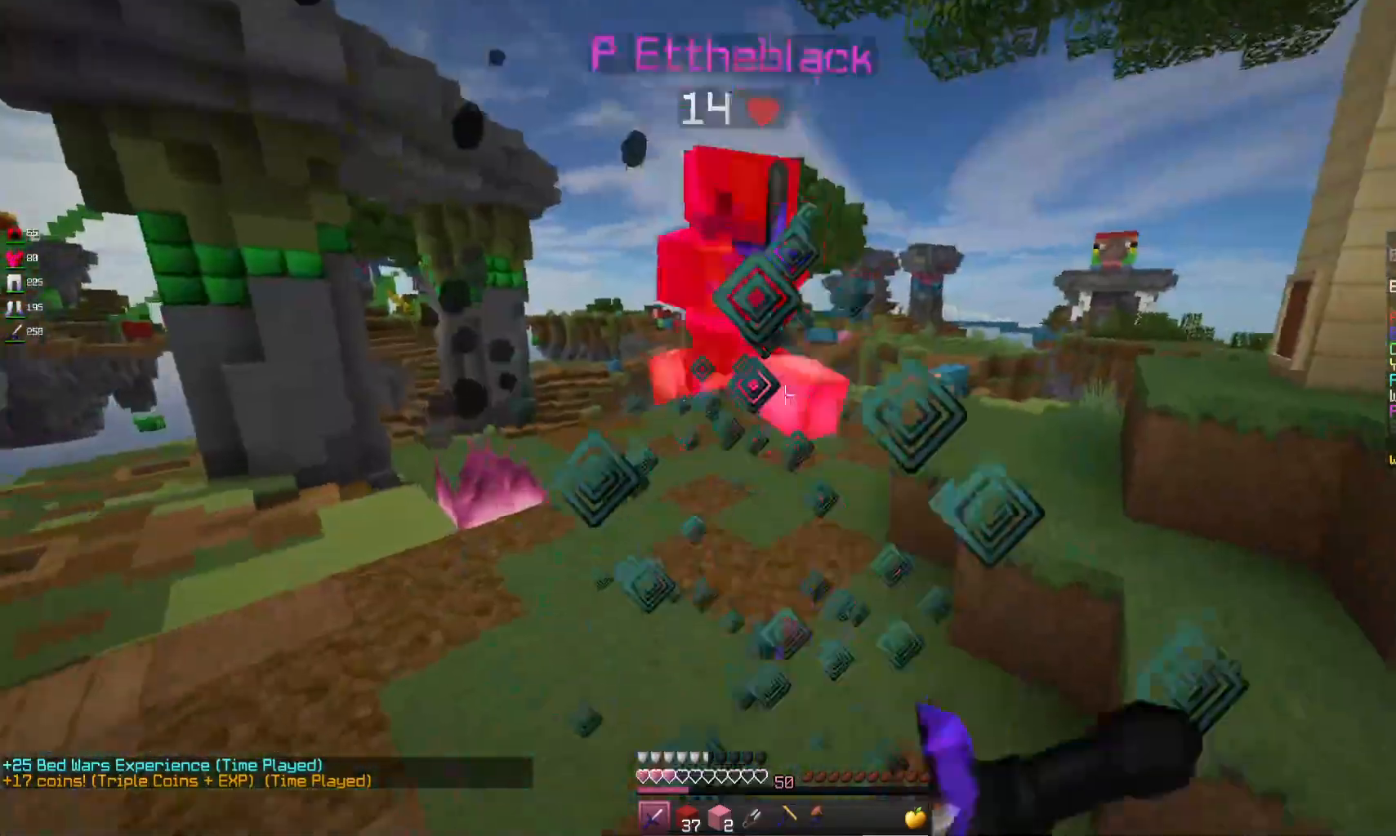
{"keys": ["w"], "mouse": [], "events": [[300, "mouse_left", "up"], [300, "mouse_right", "up"]]}
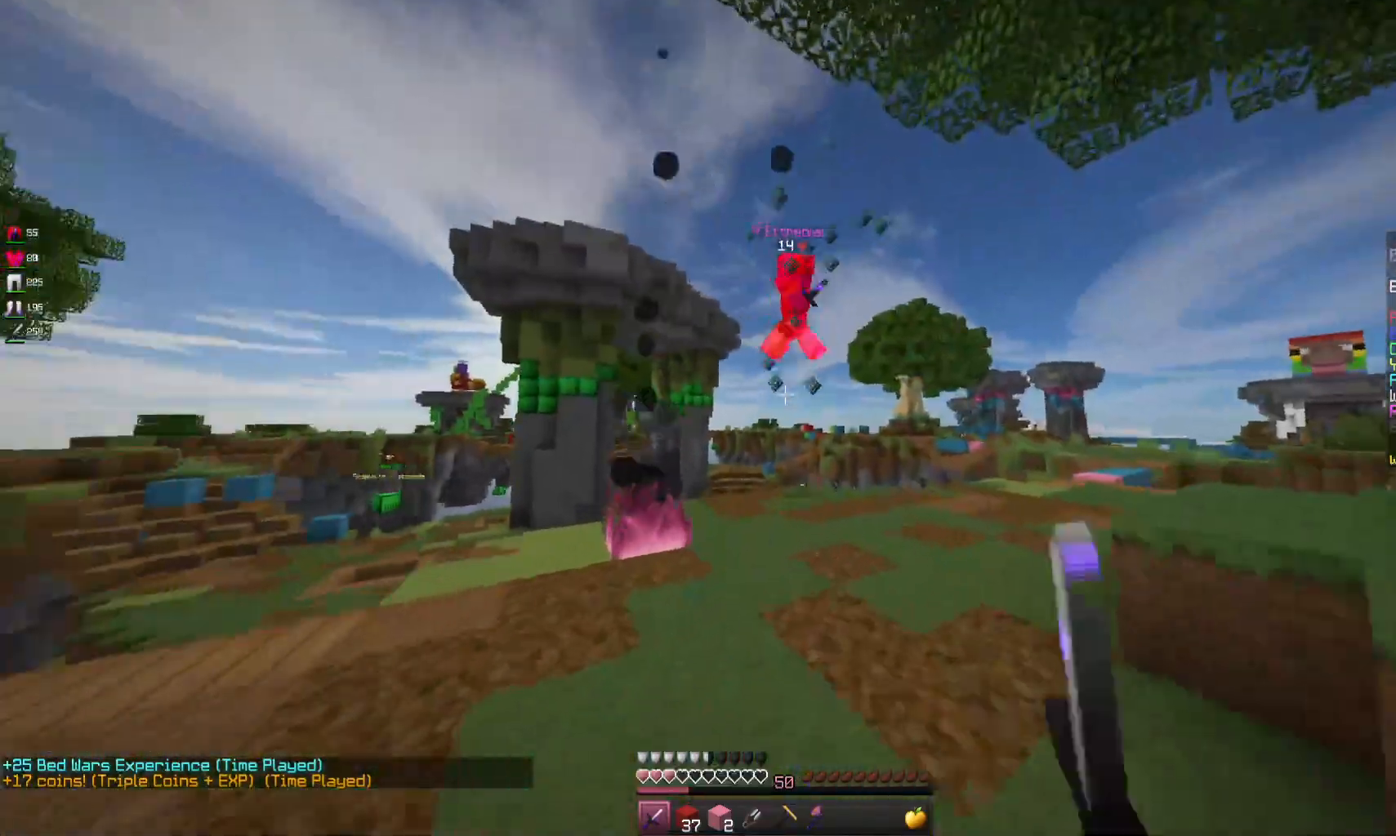
{"keys": ["d", "w"], "mouse": [], "events": [[100, "space", "down"], [367, "d", "down"], [400, "space", "up"]]}
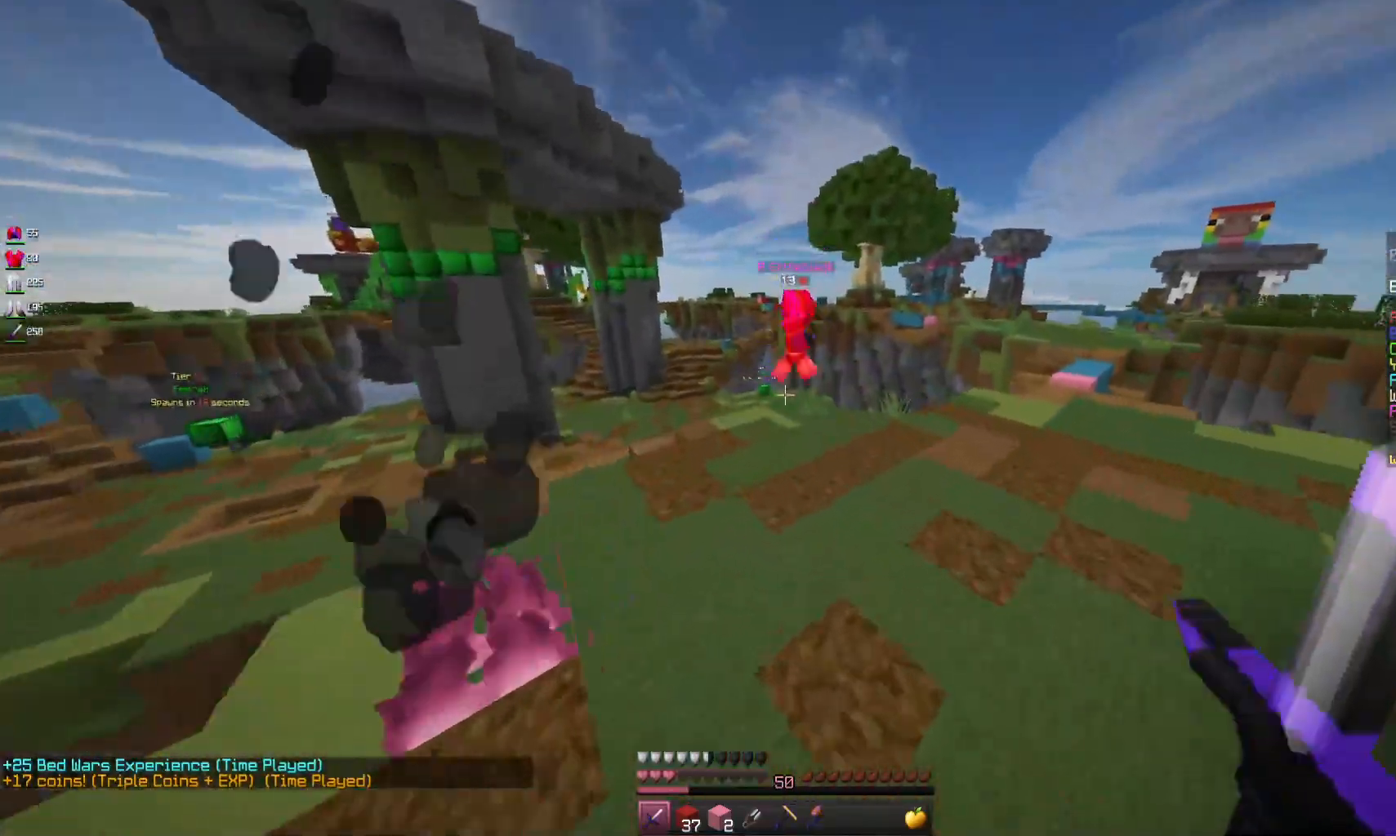
{"keys": ["d", "w"], "mouse": [], "events": [[100, "space", "down"], [467, "space", "up"]]}
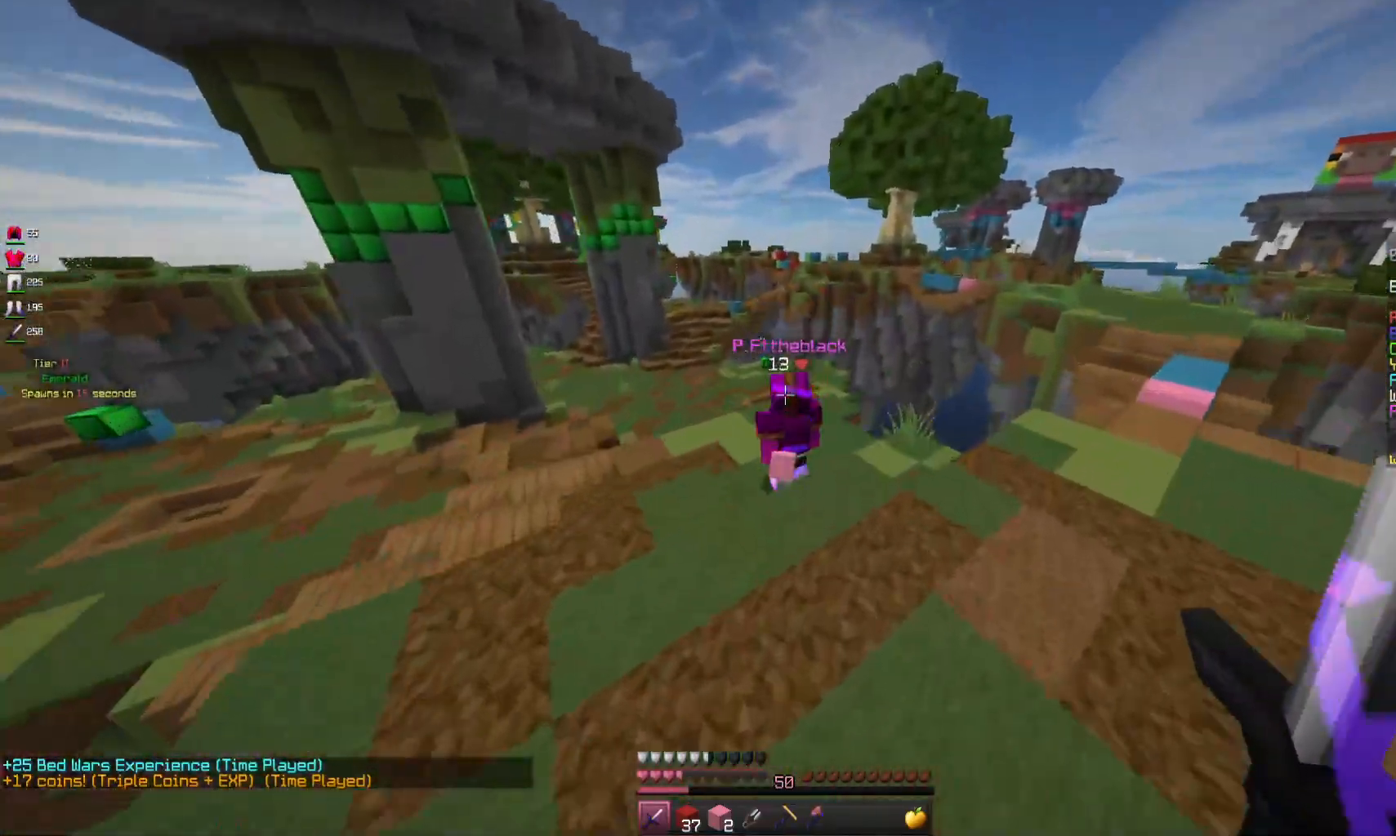
{"keys": ["w"], "mouse": ["left", "right"], "events": [[67, "d", "up"], [133, "mouse_left", "down"], [133, "mouse_right", "down"]]}
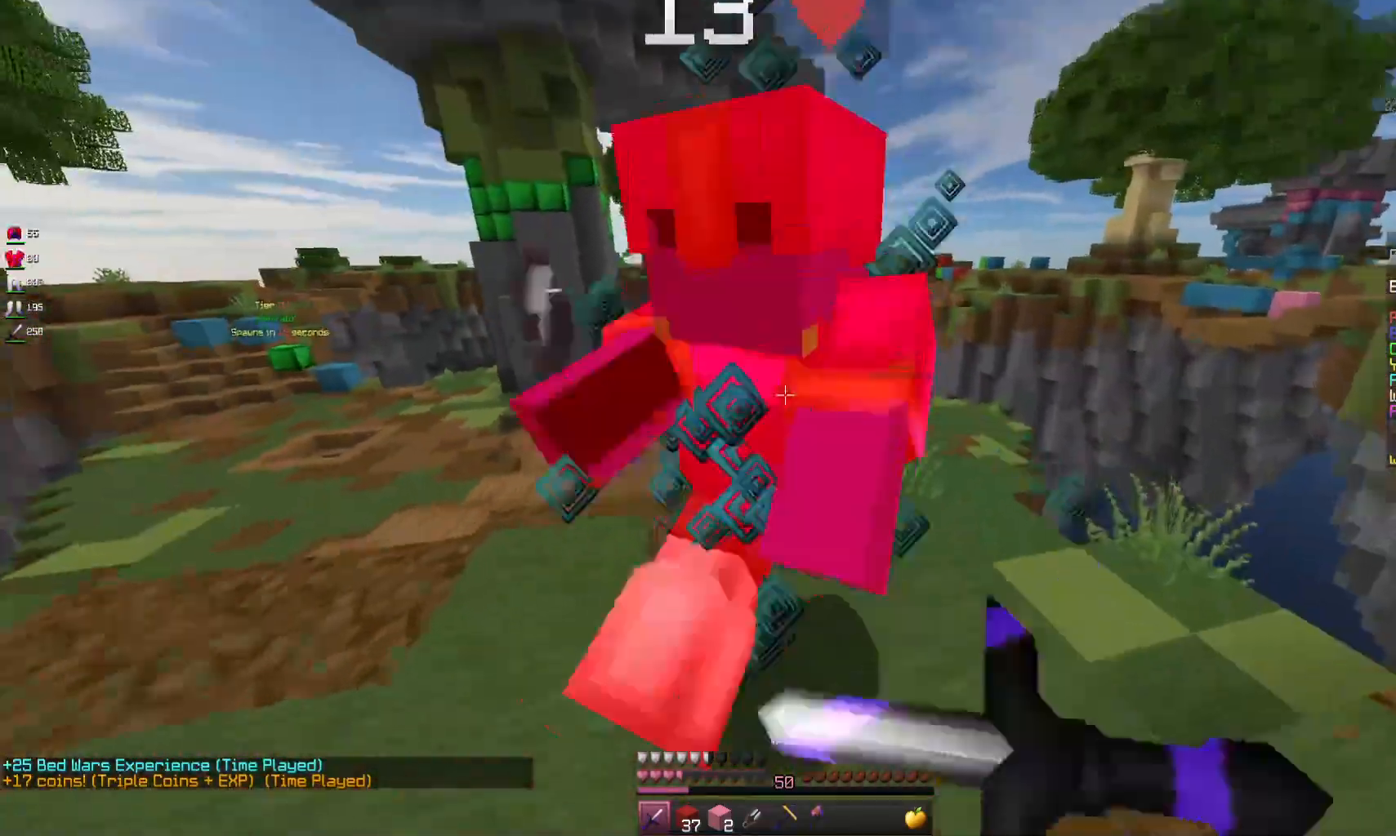
{"keys": ["w"], "mouse": ["left", "right"], "events": [[167, "w", "up"], [233, "w", "down"], [400, "mouse_right", "up"], [467, "mouse_right", "down"]]}
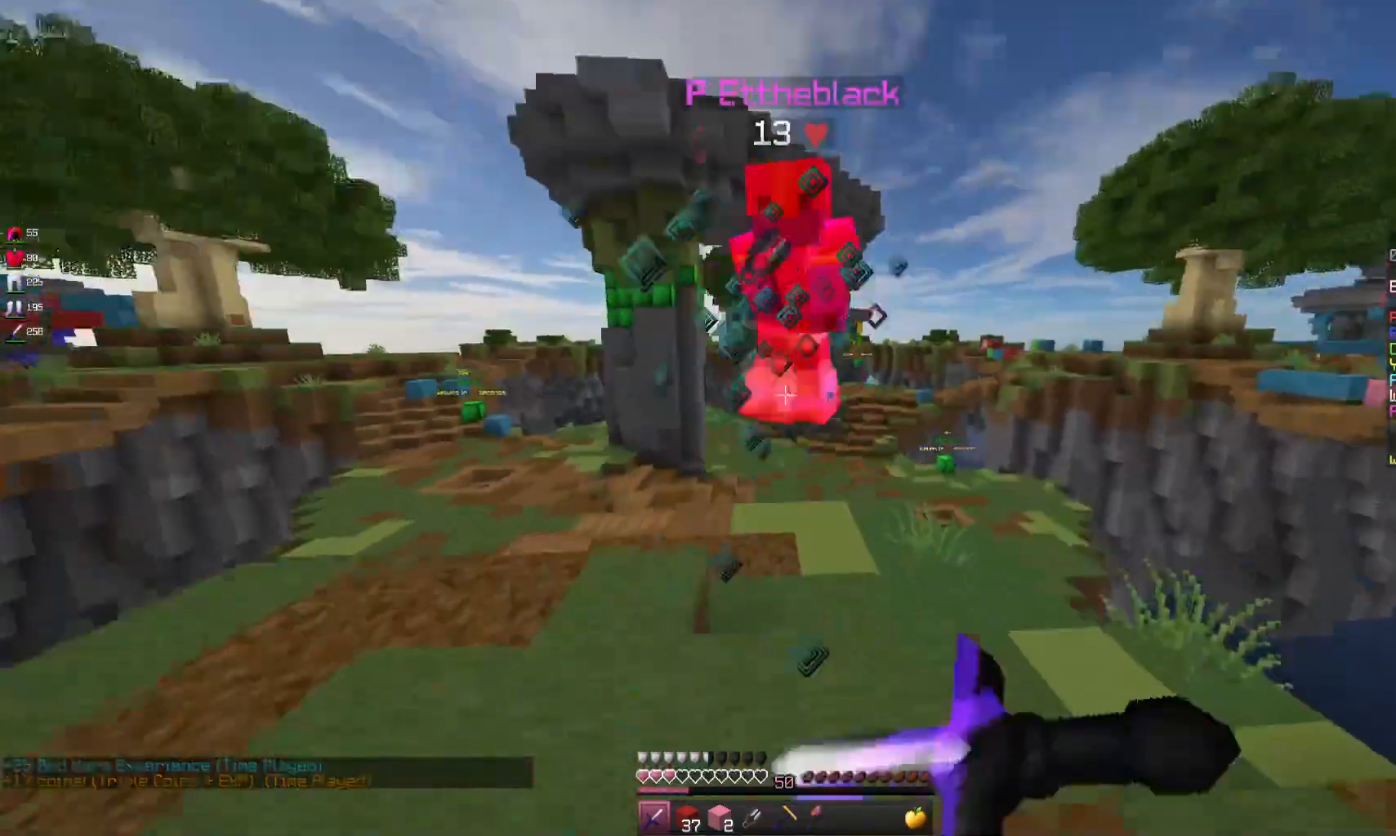
{"keys": ["space", "w"], "mouse": [], "events": [[33, "space", "down"], [67, "mouse_right", "up"], [100, "mouse_left", "up"]]}
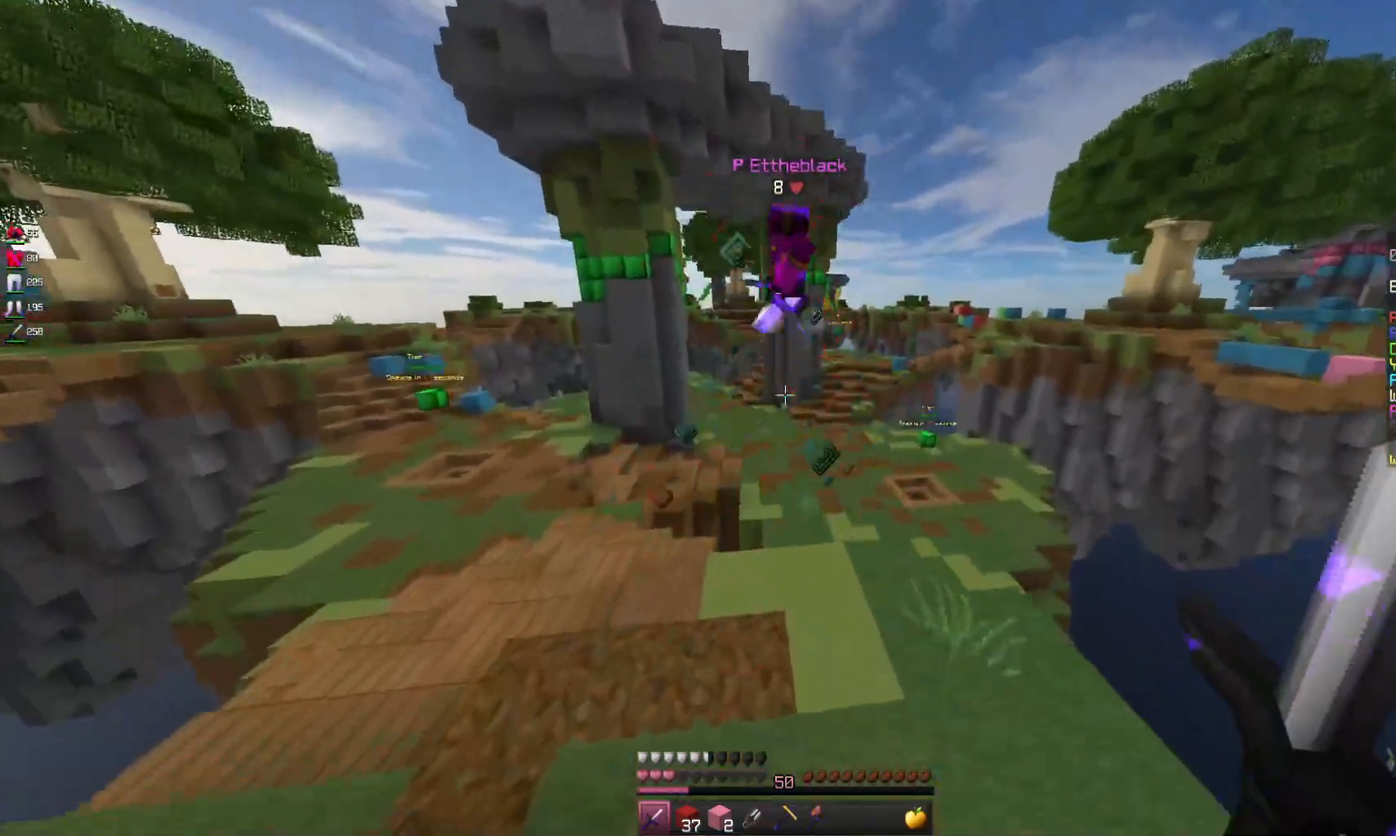
{"keys": ["a"], "mouse": [], "events": [[67, "space", "up"], [167, "space", "down"], [333, "a", "down"], [400, "space", "up"], [467, "w", "up"]]}
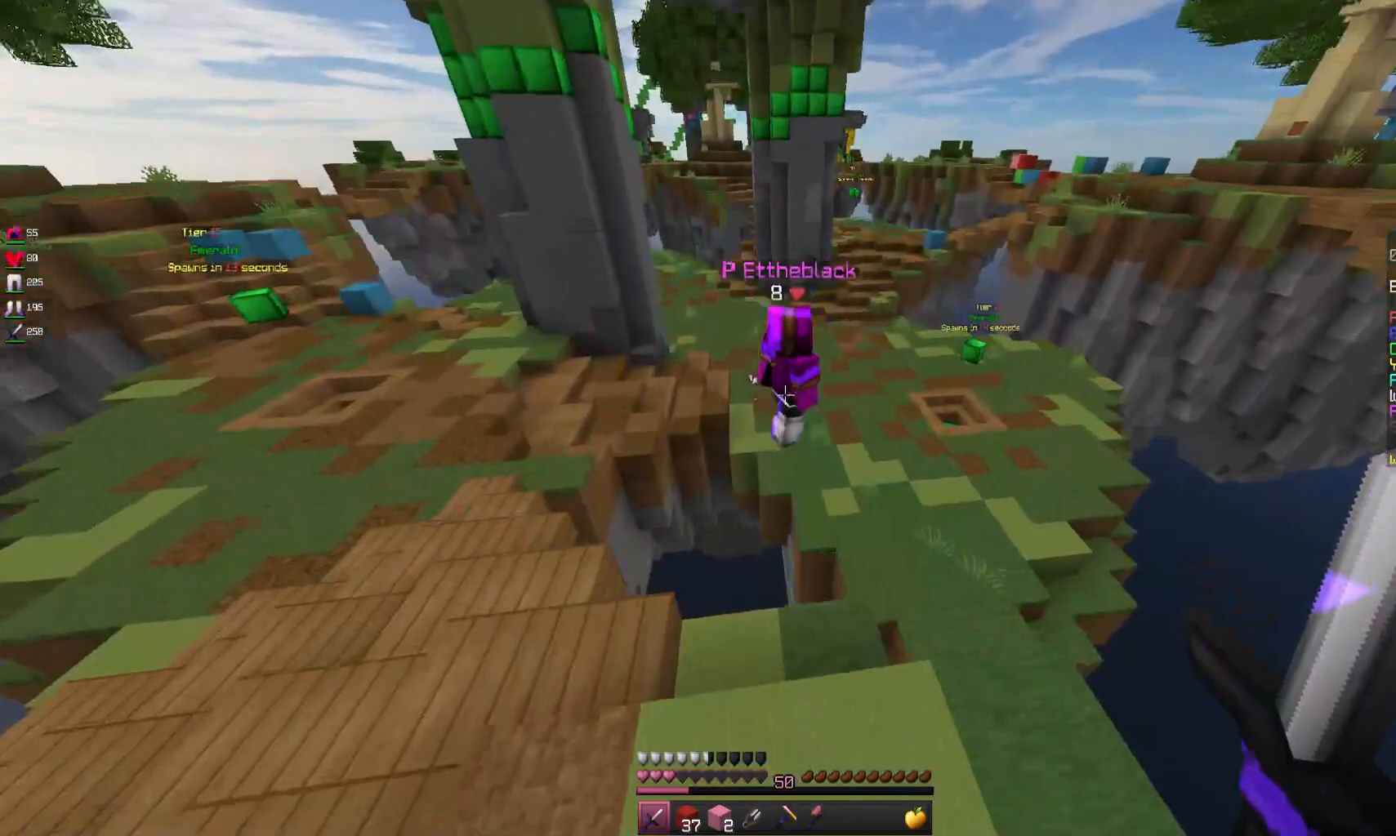
{"keys": ["d"], "mouse": [], "events": [[33, "s", "down"], [67, "a", "up"], [167, "mouse_left", "down"], [300, "mouse_left", "up"], [367, "d", "down"], [467, "s", "up"]]}
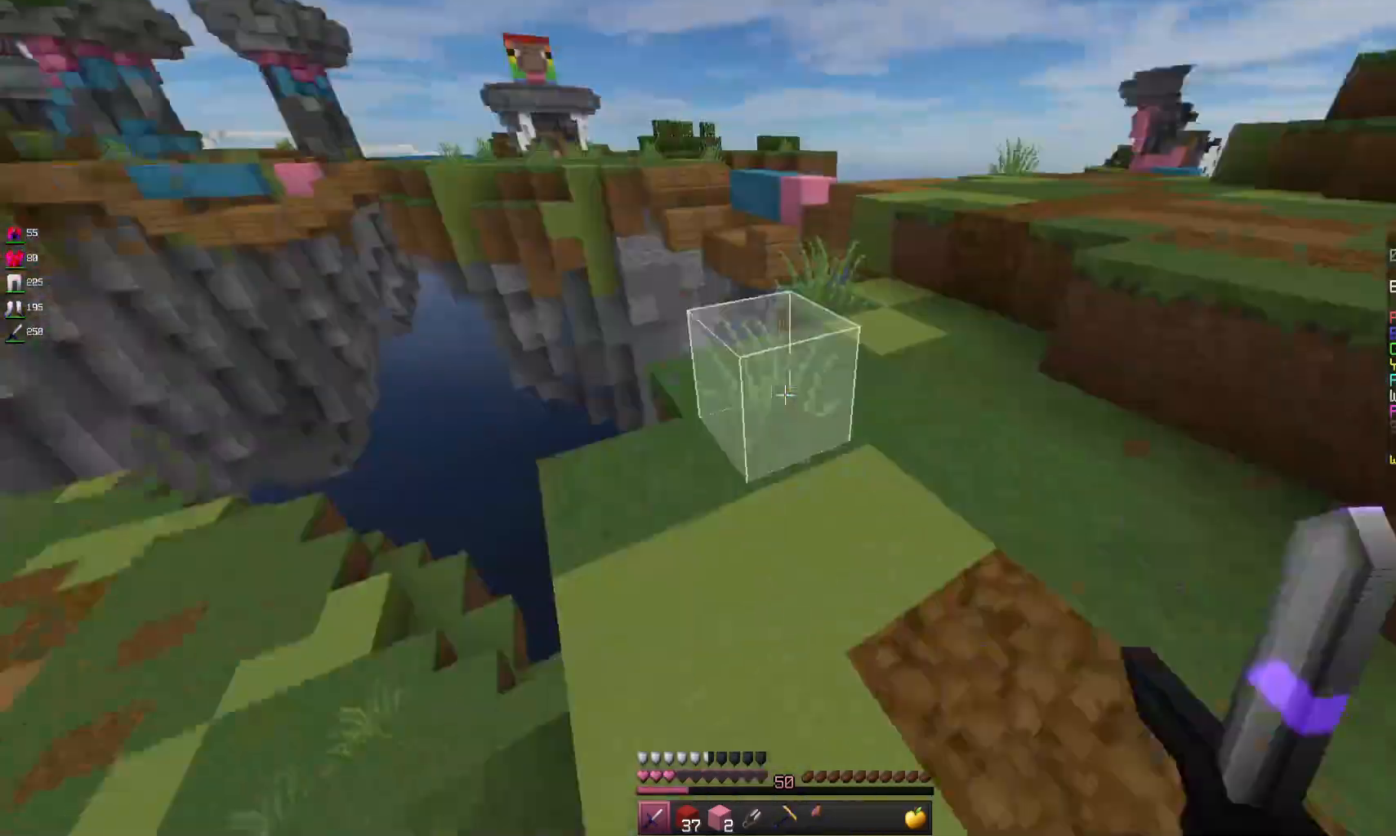
{"keys": ["w"], "mouse": ["right"], "events": [[100, "w", "down"], [133, "space", "down"], [233, "mouse_right", "down"], [433, "space", "up"], [500, "d", "up"]]}
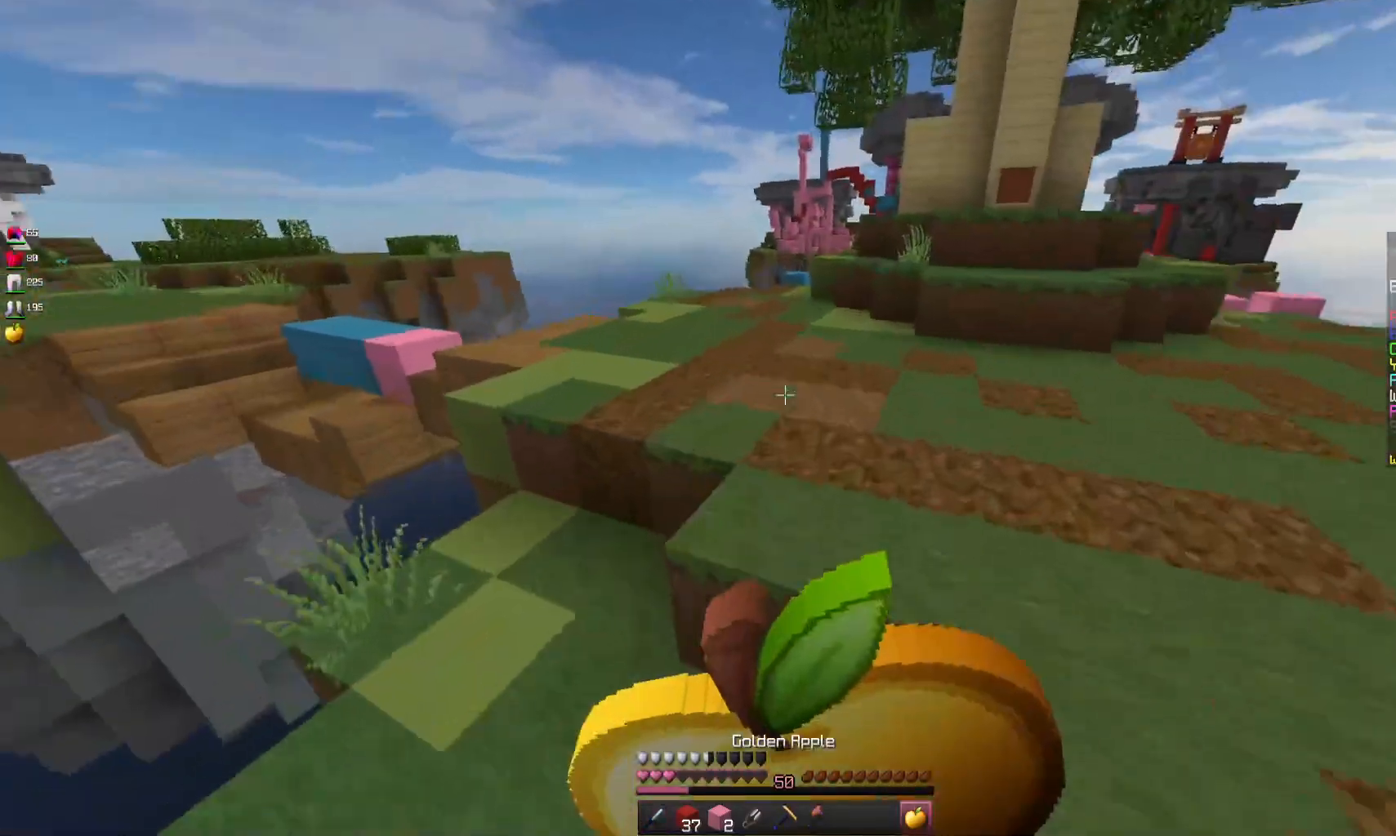
{"keys": ["a", "space", "w"], "mouse": ["right"], "events": [[267, "a", "down"], [500, "space", "down"]]}
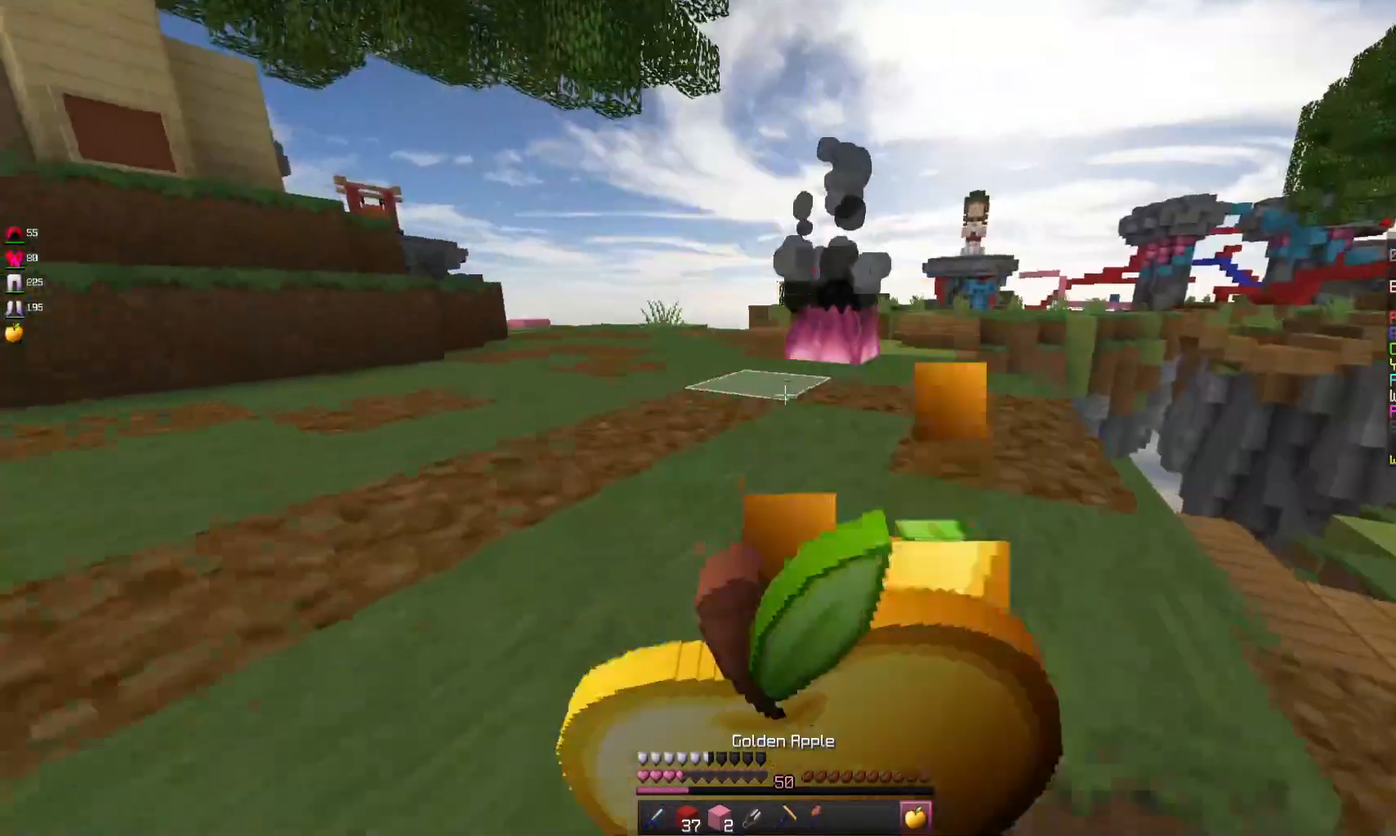
{"keys": ["a", "w"], "mouse": ["right"], "events": [[33, "a", "up"], [200, "space", "up"], [267, "a", "down"]]}
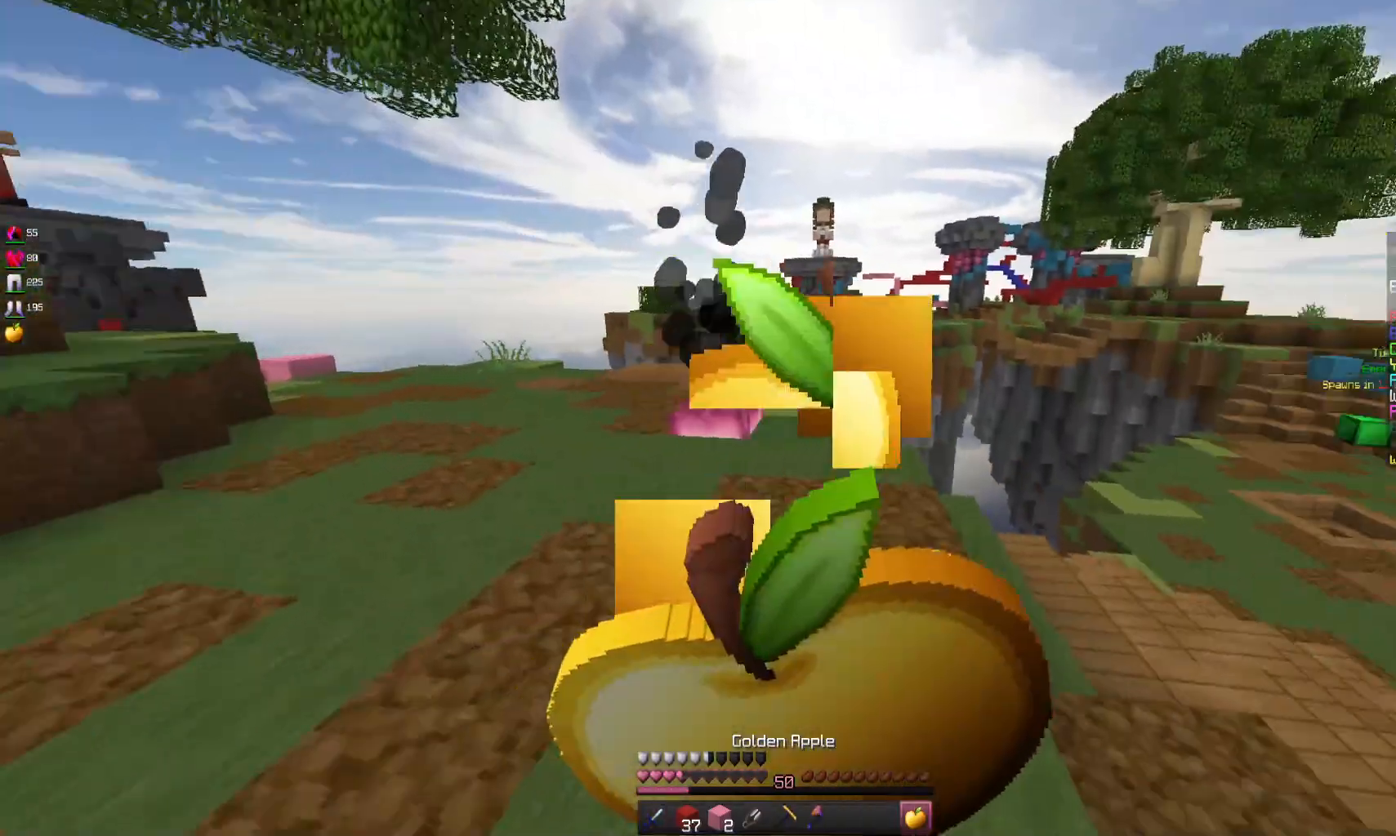
{"keys": ["w"], "mouse": ["right"], "events": [[200, "a", "up"]]}
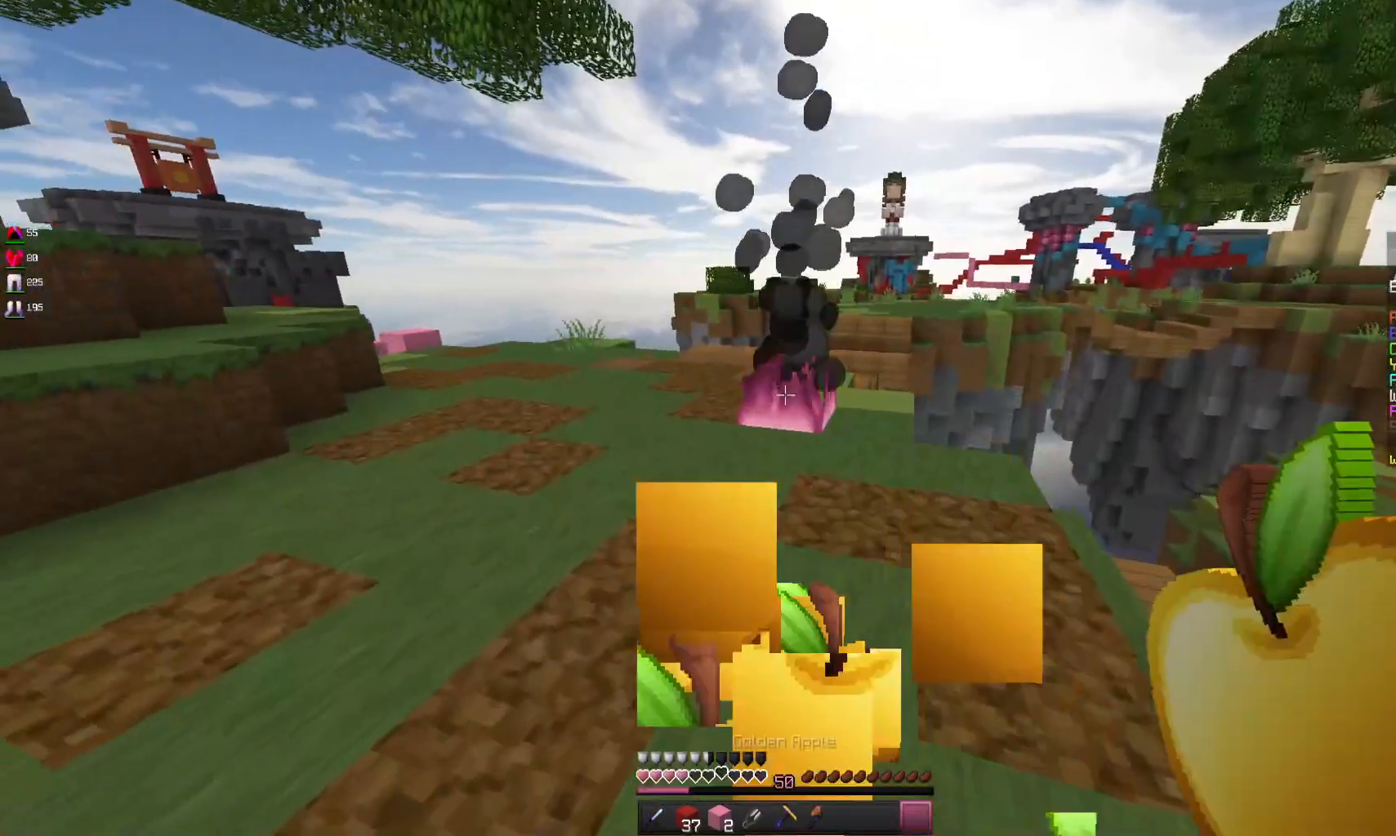
{"keys": ["a", "w"], "mouse": [], "events": [[267, "mouse_right", "up"], [367, "mouse_left", "down"], [500, "a", "down"], [500, "mouse_left", "up"]]}
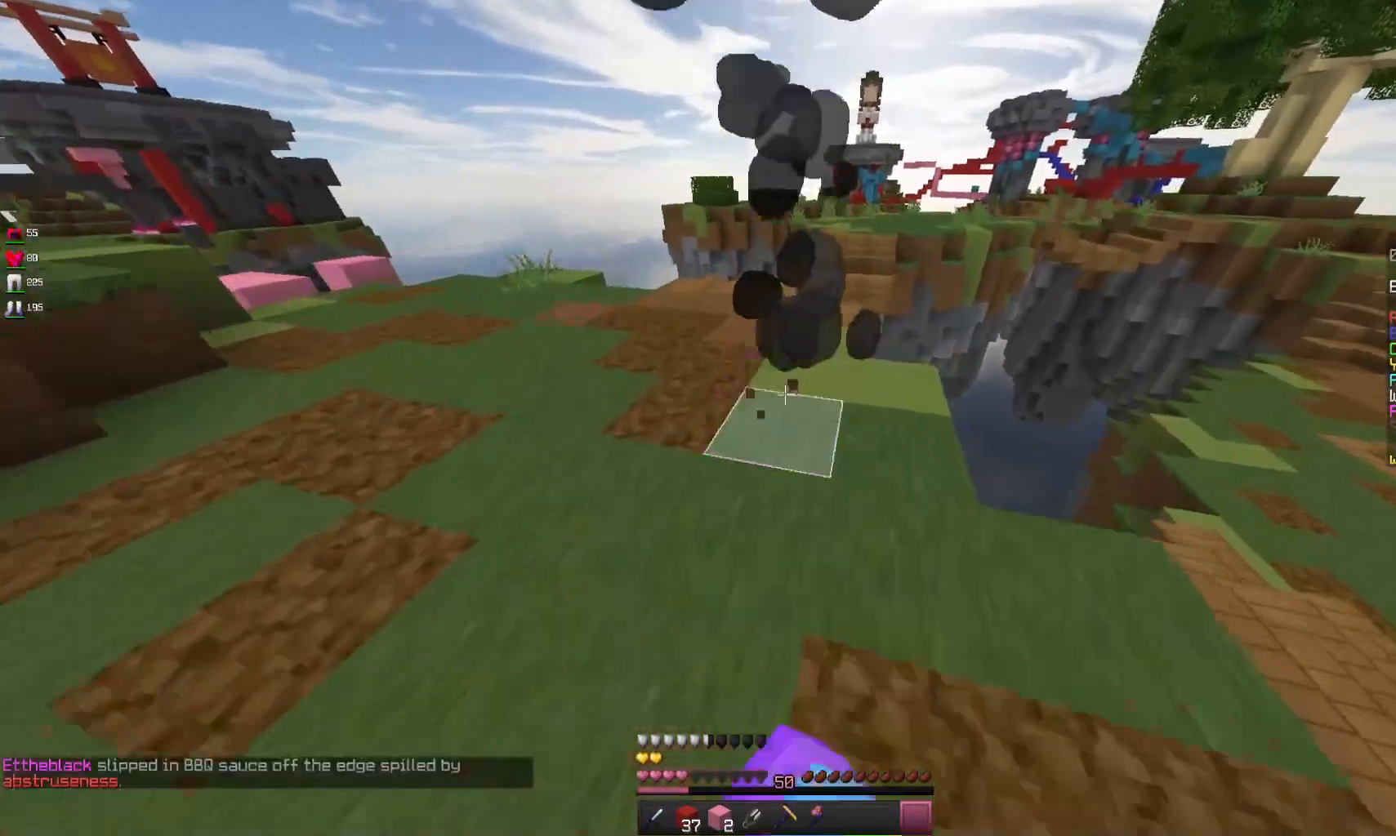
{"keys": ["a", "w"], "mouse": [], "events": [[233, "space", "down"], [267, "a", "up"], [467, "a", "down"], [467, "space", "up"]]}
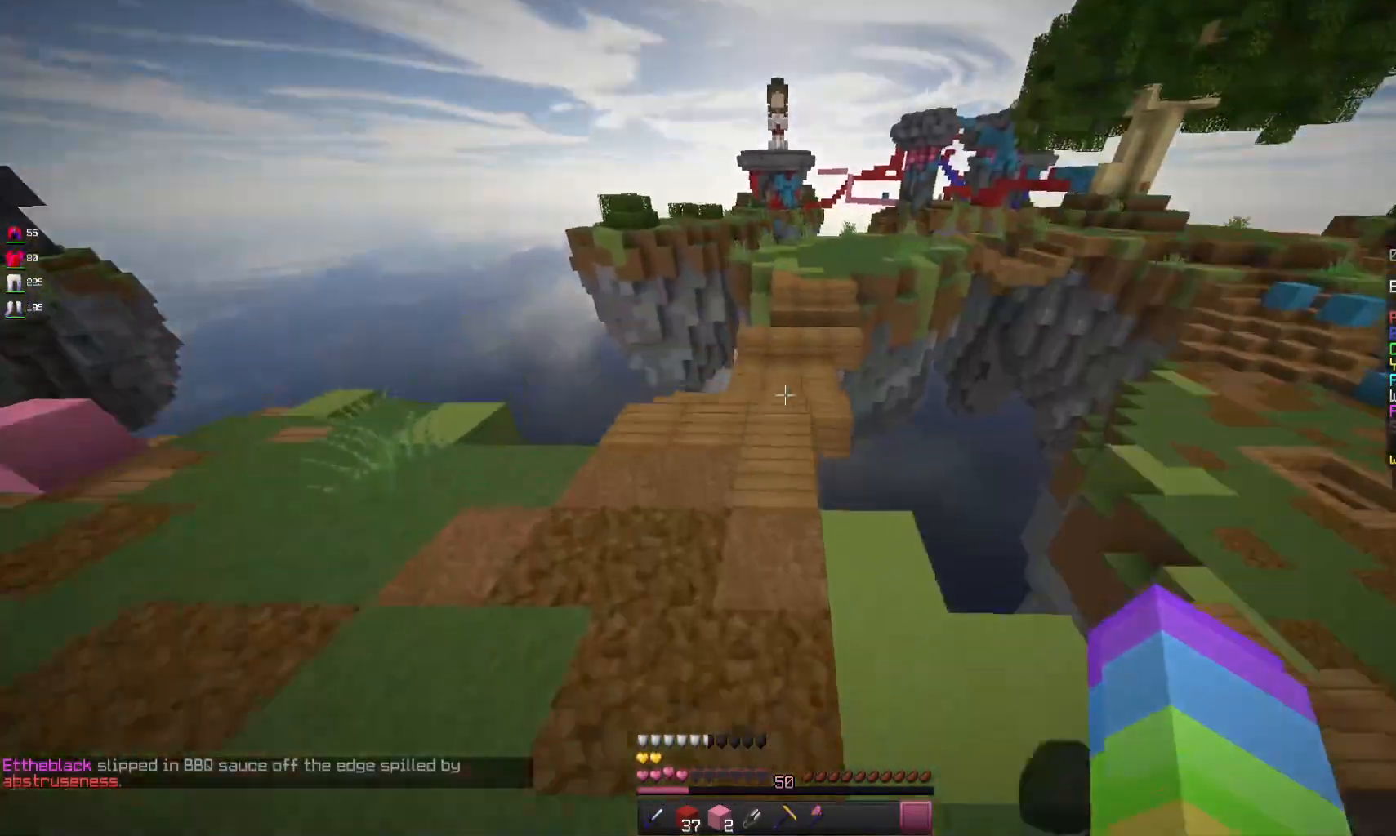
{"keys": ["space", "w"], "mouse": [], "events": [[133, "a", "up"], [500, "space", "down"]]}